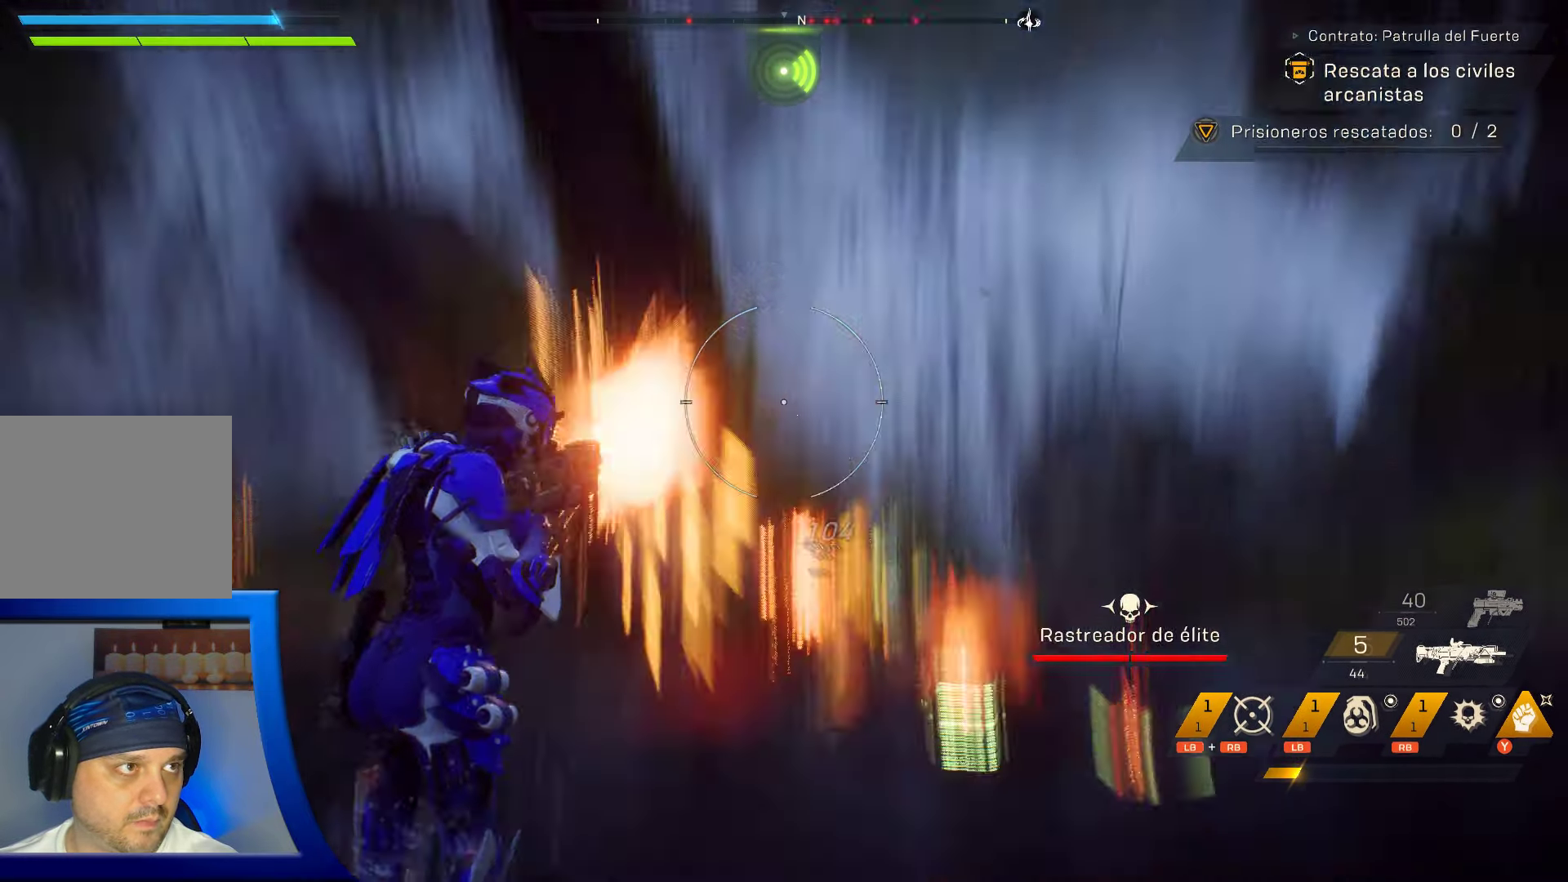
Gameplay with a controller (Xbox layout); each line is a JSON object with the inputs held at the frame after it (dt_ms = milliseconds from this image to that frame). "events" lists button and stick changes between this image and that frame as [ms after this image, input, new state], when the widget could be followed in between. Not read: HOME.
{"dt_ms": 500, "buttons": [], "left_stick": "up-left", "right_stick": "down-right", "events": [[100, "right_stick", "down-right"], [134, "left_stick", "up-left"], [300, "right_stick", "right"], [484, "right_stick", "down-right"]]}
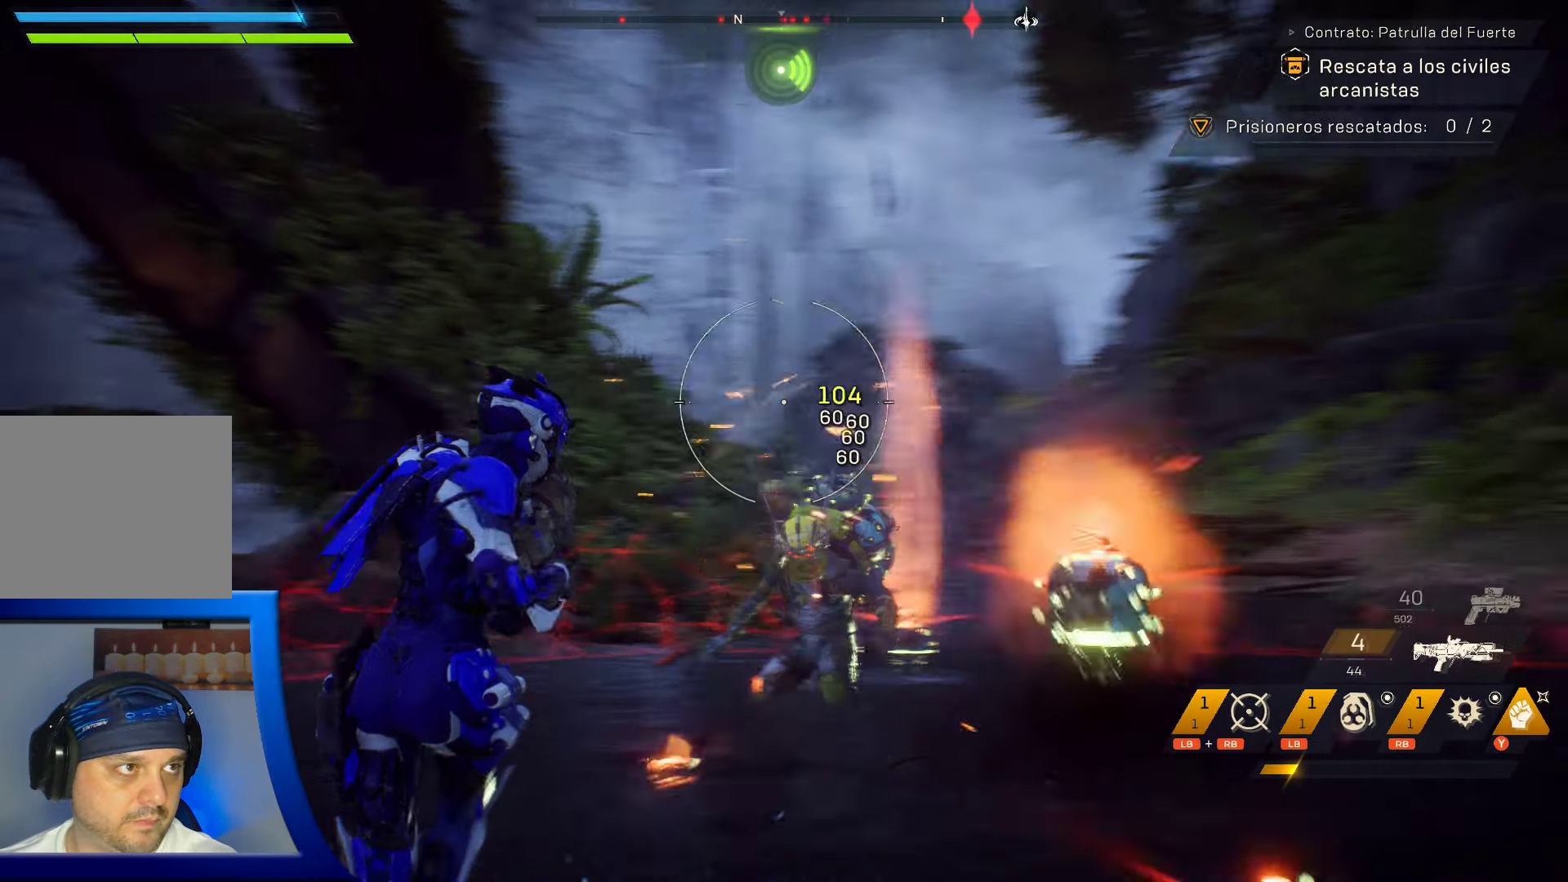
{"dt_ms": 500, "buttons": ["R2"], "left_stick": "down-left", "right_stick": "center"}
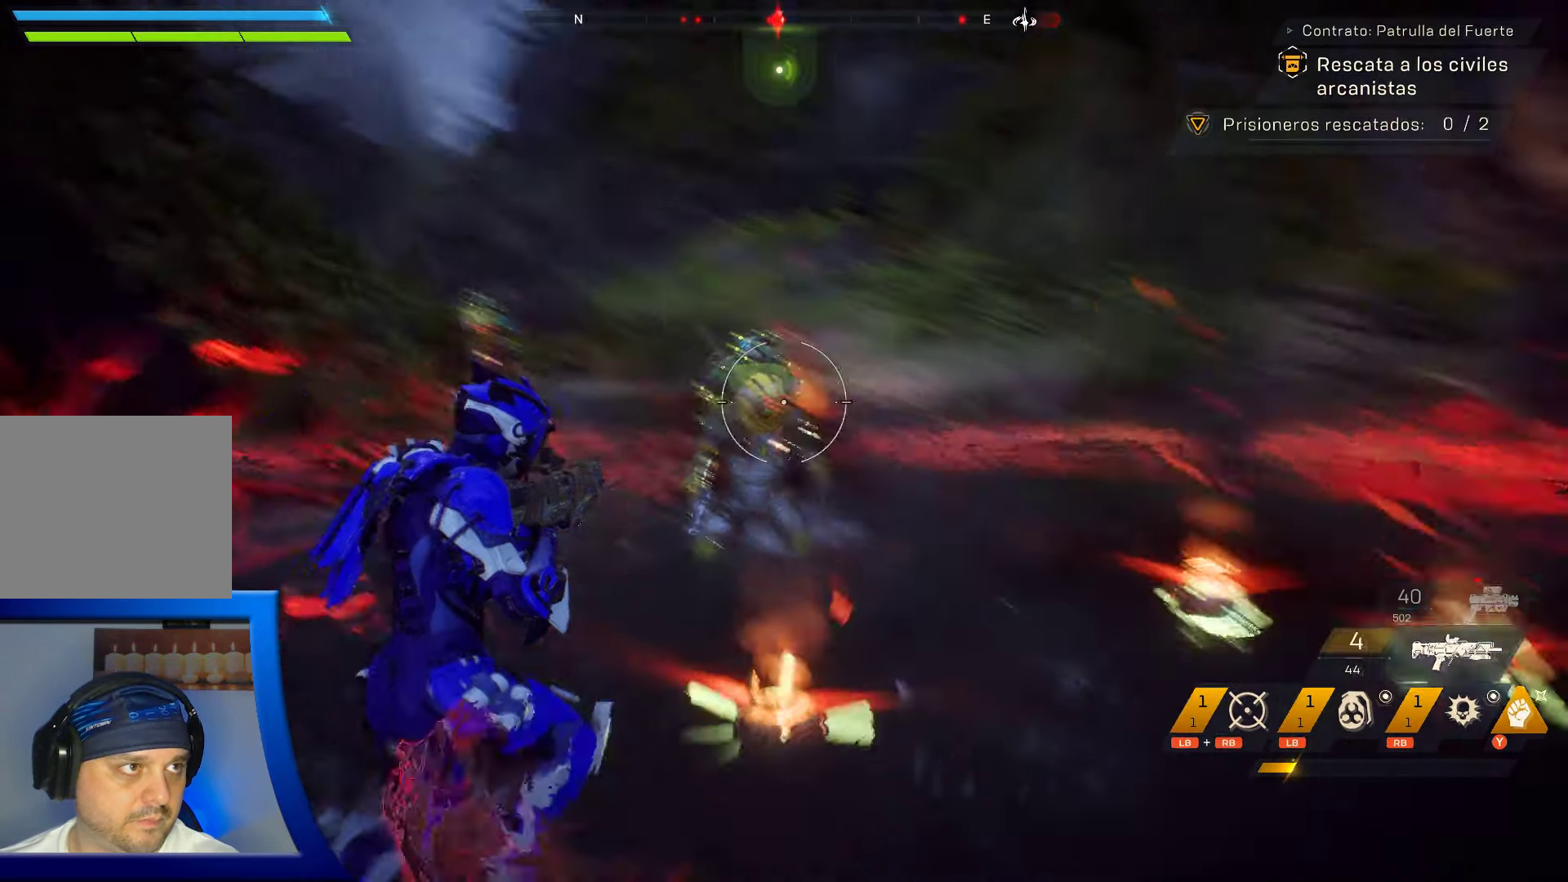
{"dt_ms": 500, "buttons": [], "left_stick": "down-left", "right_stick": "center", "events": [[150, "R2", "up"], [167, "right_stick", "right"], [317, "right_stick", "center"]]}
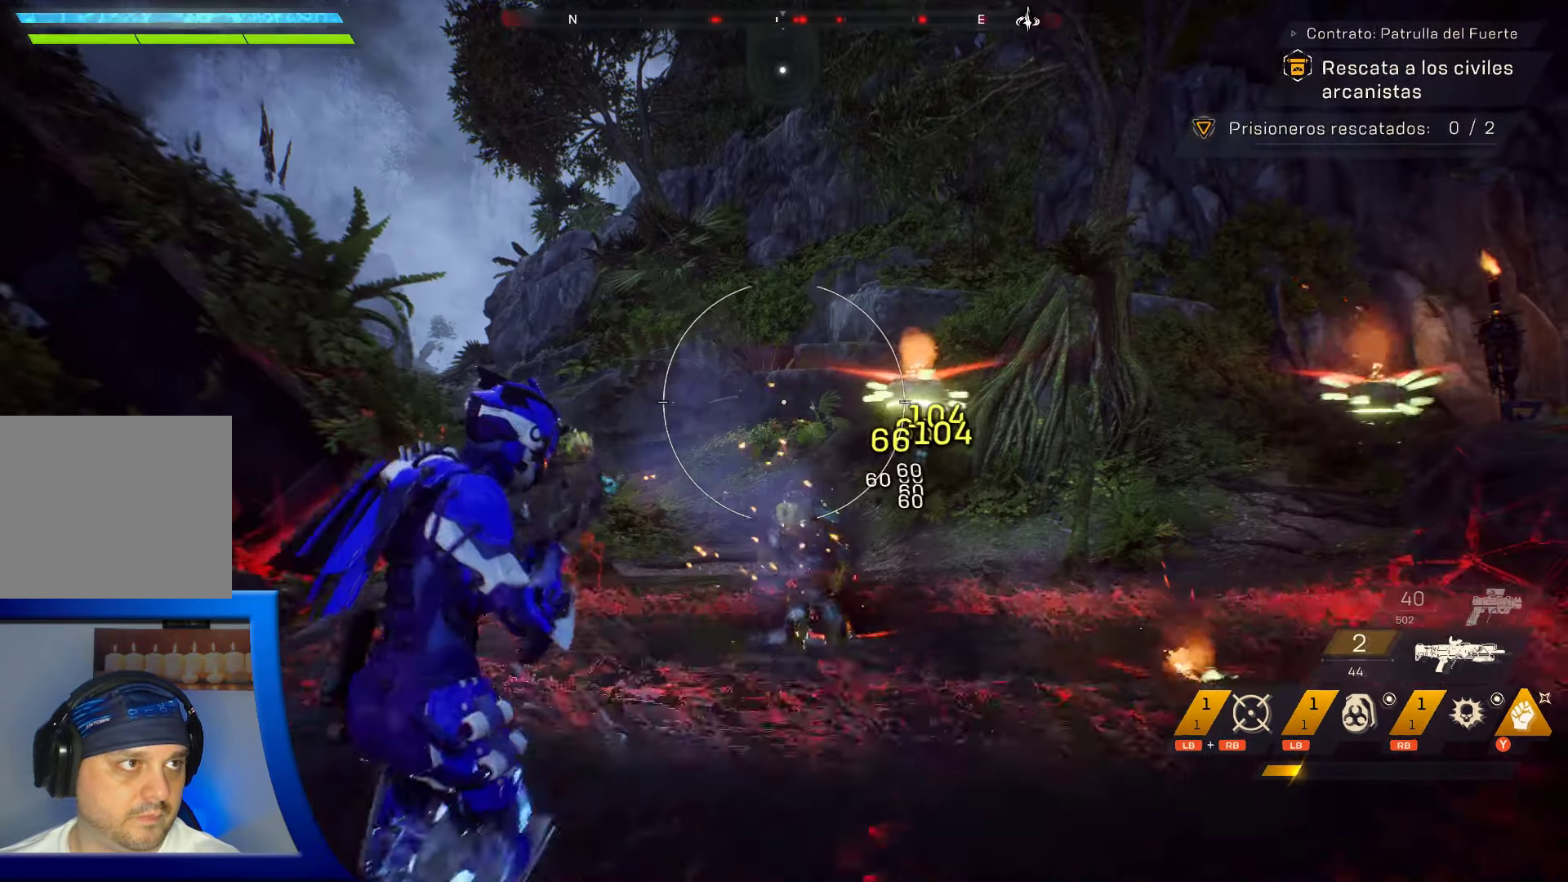
{"dt_ms": 500, "buttons": [], "left_stick": "down-left", "right_stick": "down", "events": [[317, "right_stick", "down-right"], [484, "right_stick", "down"]]}
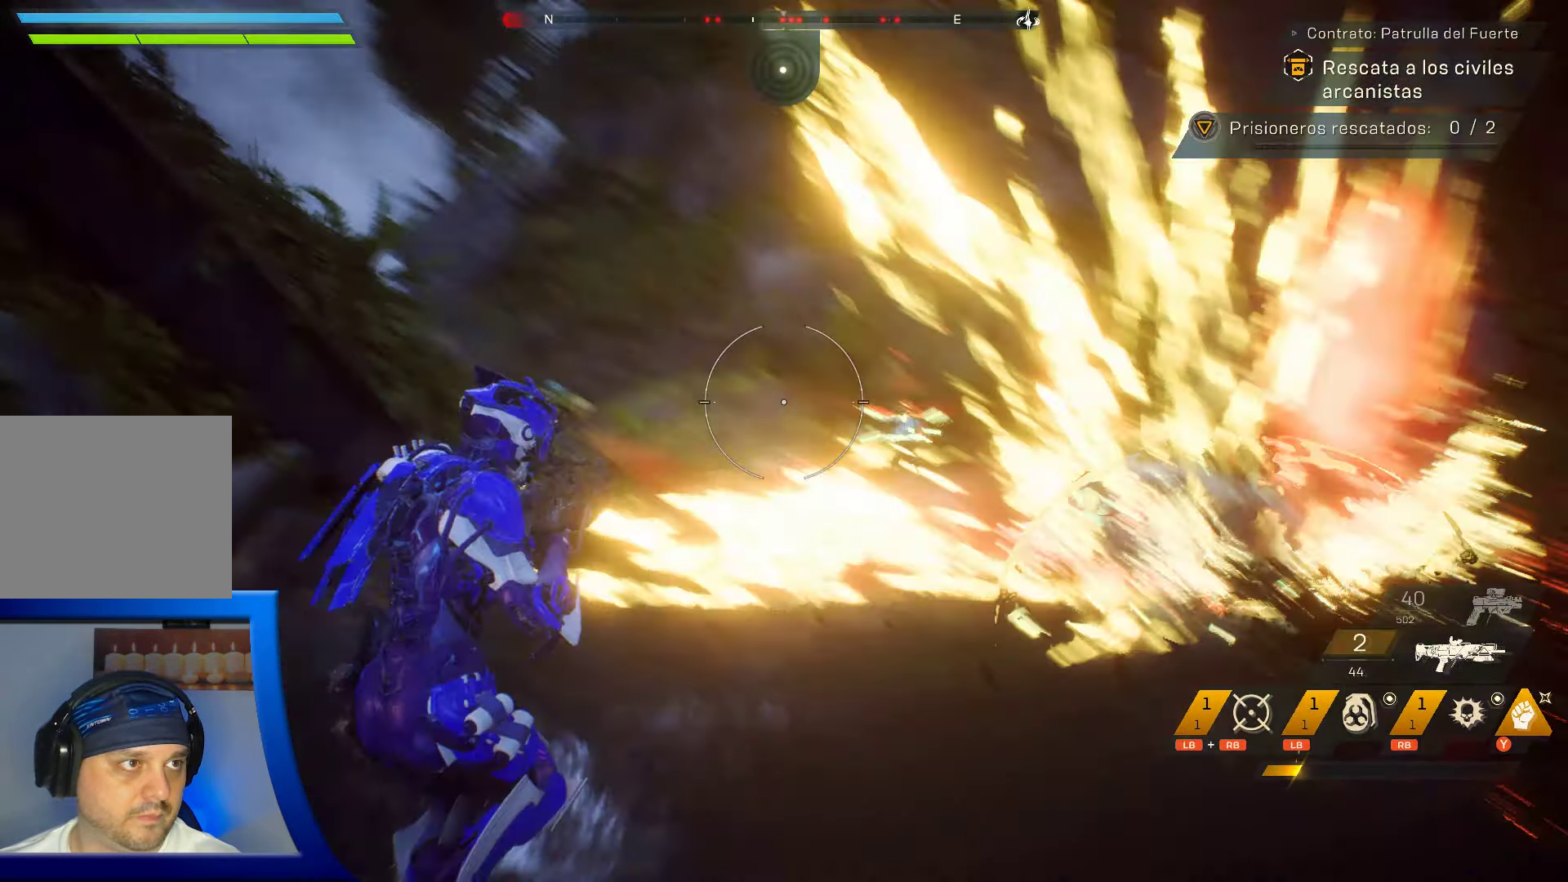
{"dt_ms": 500, "buttons": ["R2"], "left_stick": "up-left", "right_stick": "center", "events": [[50, "L1", "down"], [184, "right_stick", "center"], [400, "R2", "down"], [417, "left_stick", "up-left"], [434, "L1", "up"]]}
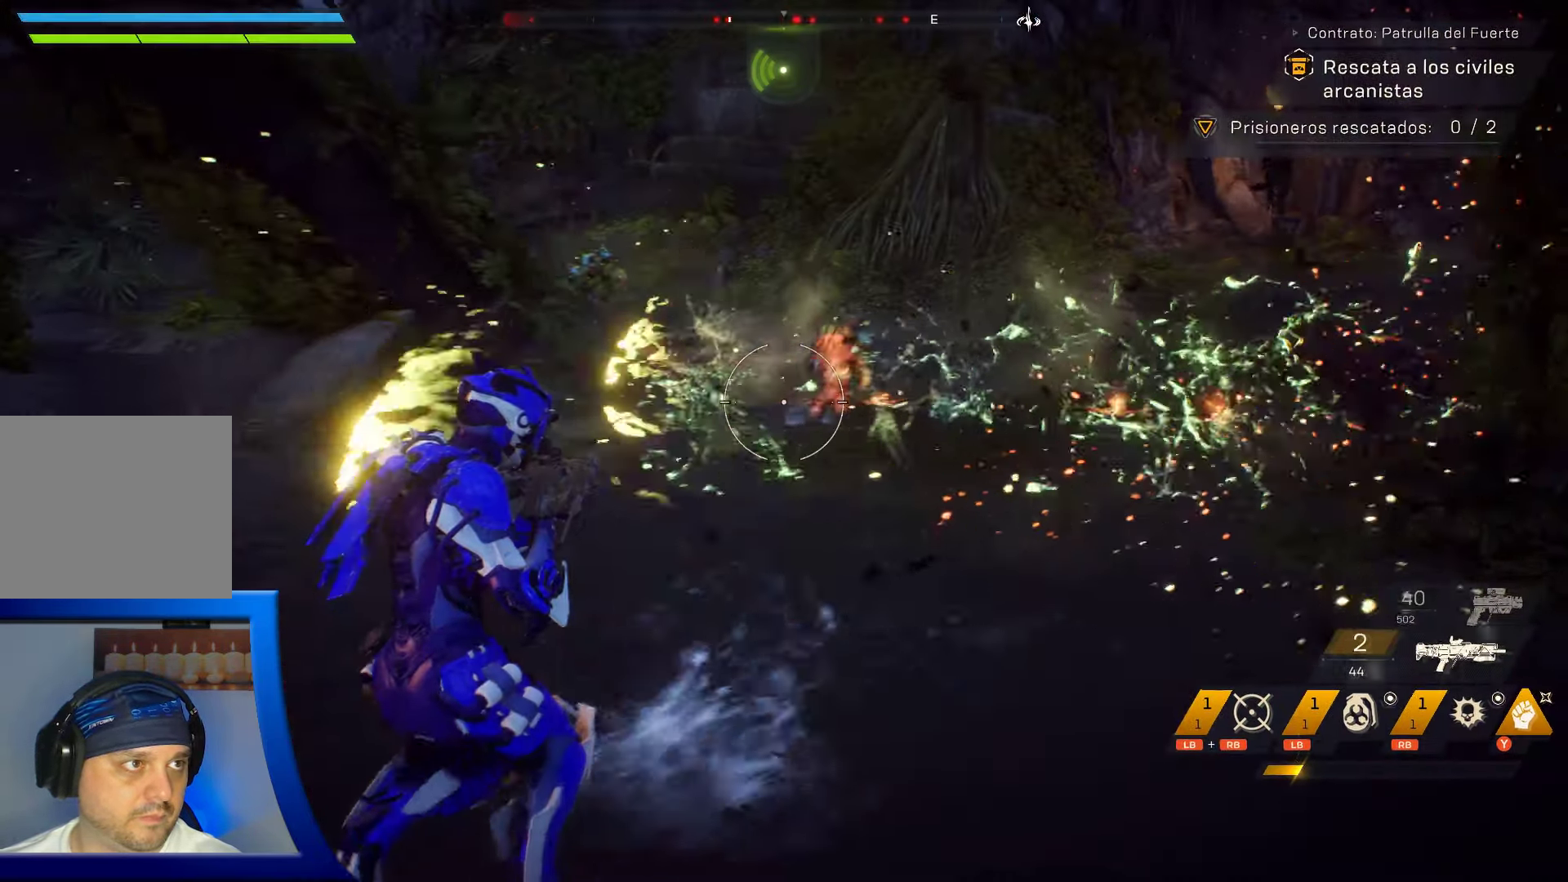
{"dt_ms": 500, "buttons": [], "left_stick": "up", "right_stick": "center", "events": [[100, "R2", "up"], [100, "left_stick", "up"], [233, "L2", "down"], [266, "L1", "down"], [266, "right_stick", "down-right"], [383, "L1", "up"], [383, "L2", "up"], [466, "right_stick", "center"]]}
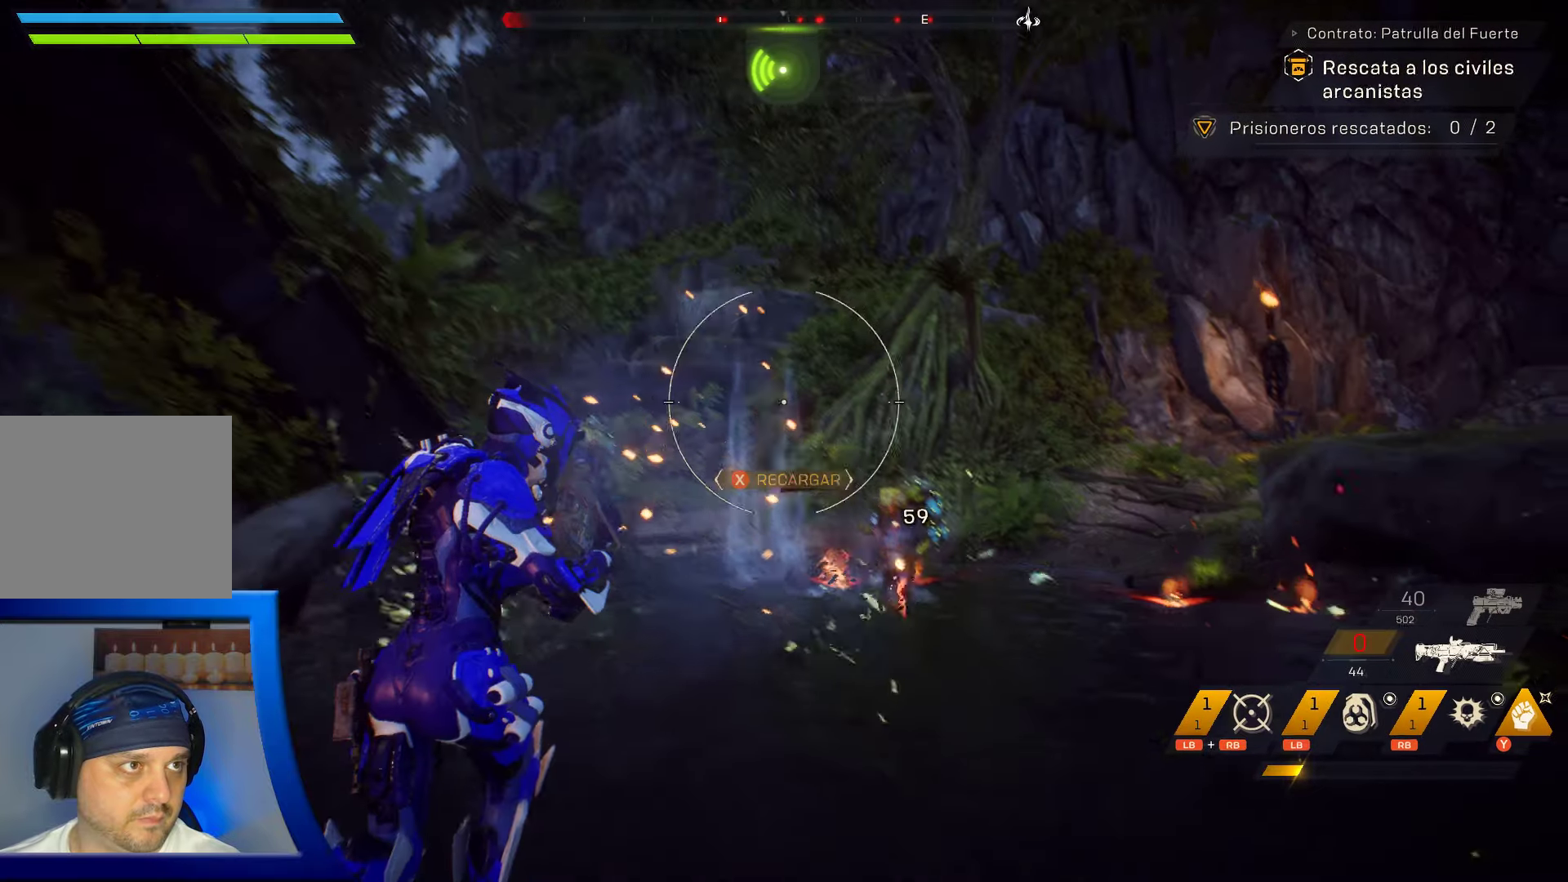
{"dt_ms": 500, "buttons": ["Y"], "left_stick": "up", "right_stick": "center", "events": [[500, "Y", "down"]]}
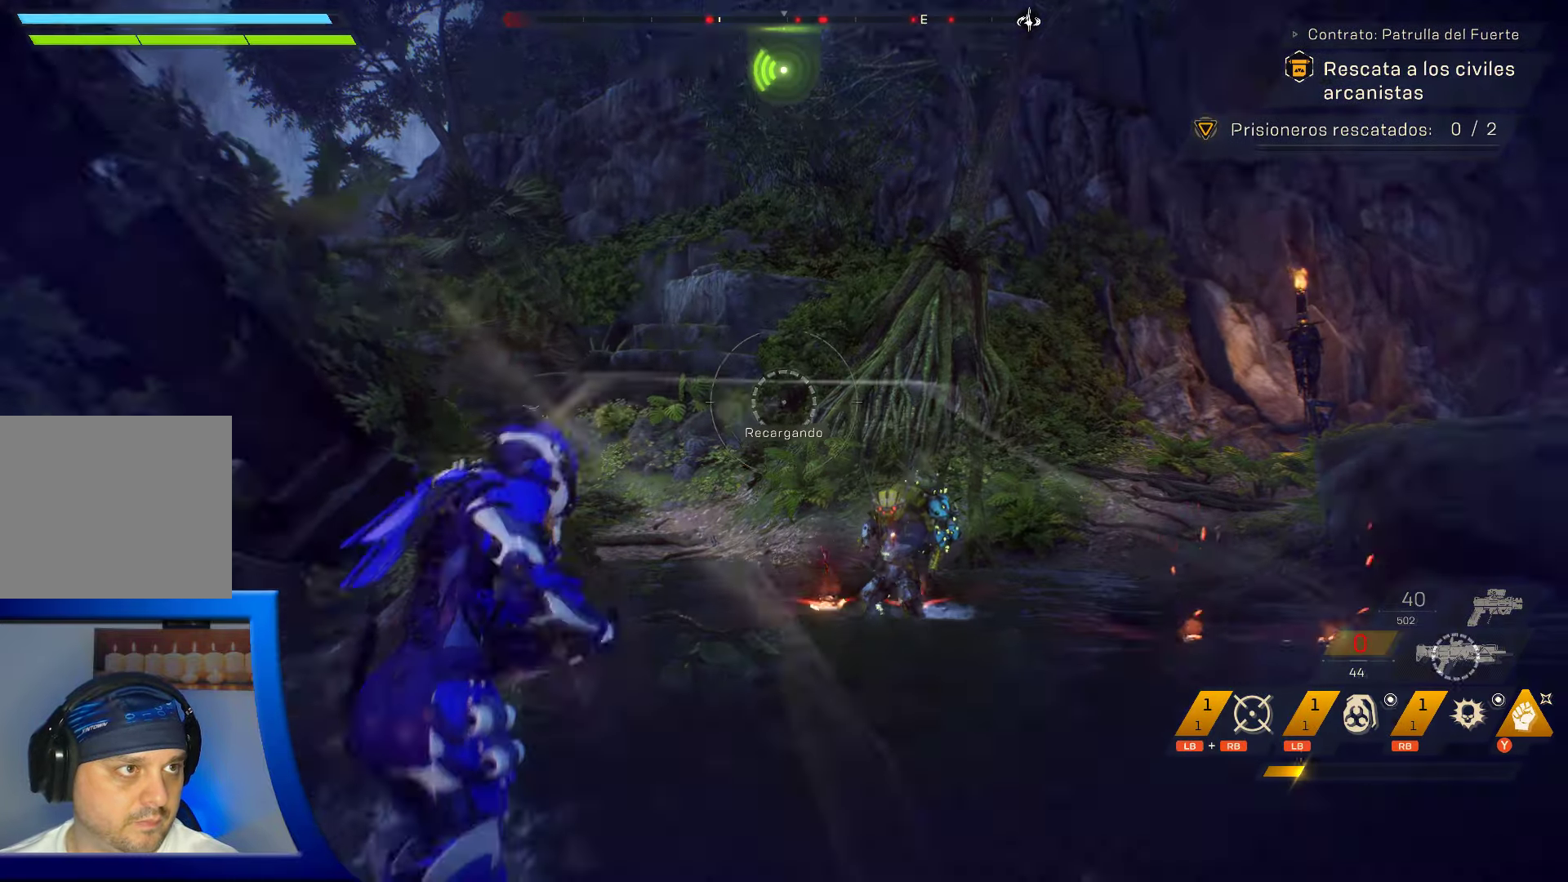
{"dt_ms": 500, "buttons": ["Y"], "left_stick": "up", "right_stick": "center", "events": [[116, "Y", "up"], [200, "Y", "down"], [333, "Y", "up"], [416, "Y", "down"]]}
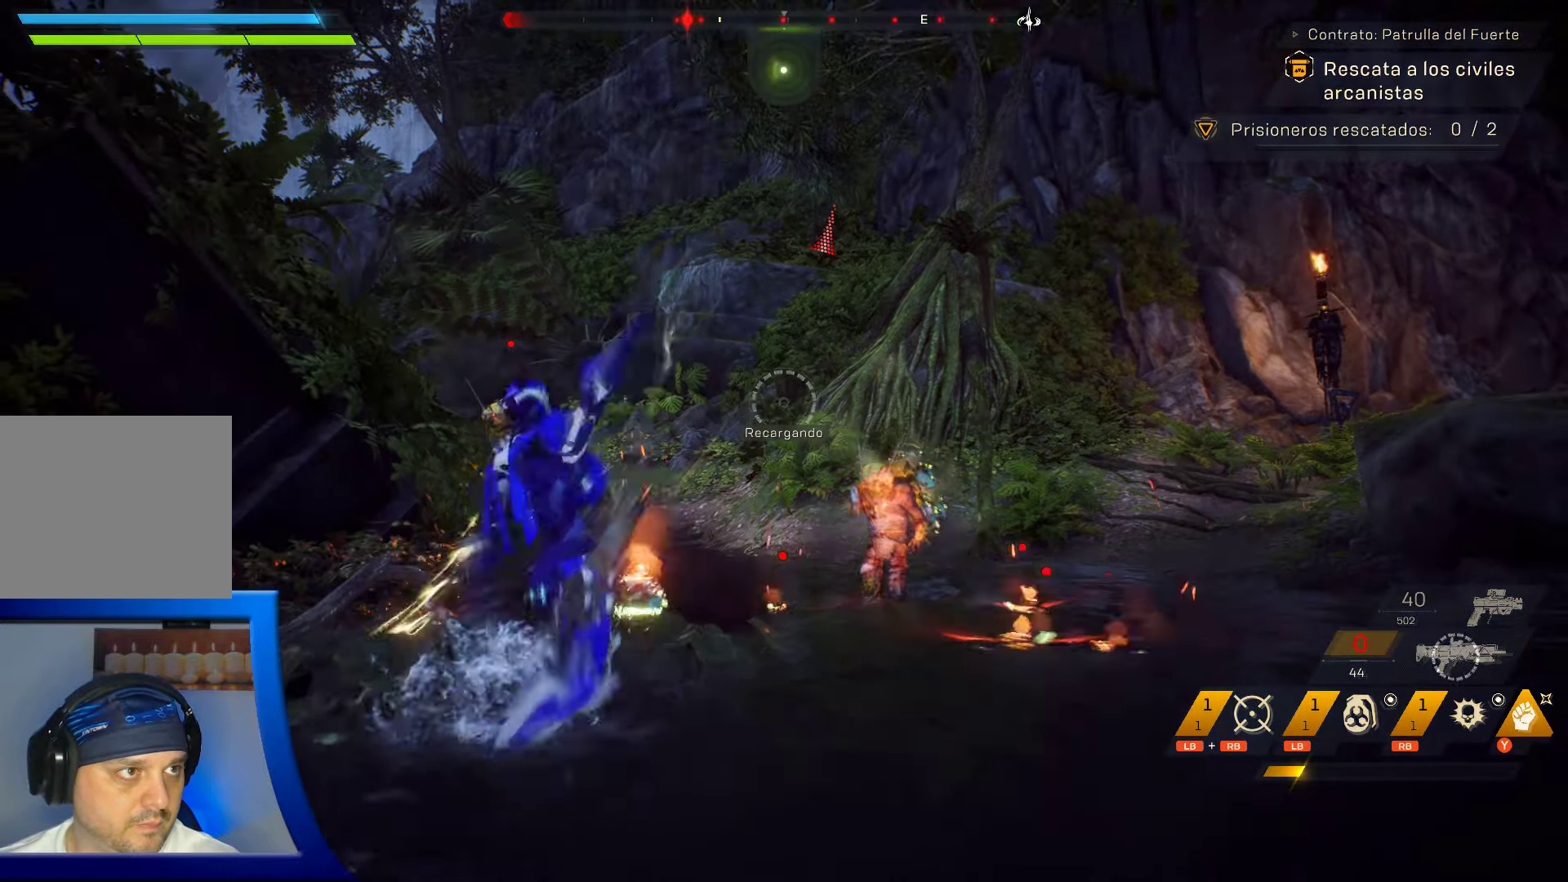
{"dt_ms": 500, "buttons": ["Y"], "left_stick": "up", "right_stick": "center", "events": [[116, "Y", "up"], [250, "Y", "down"], [400, "Y", "up"], [483, "Y", "down"]]}
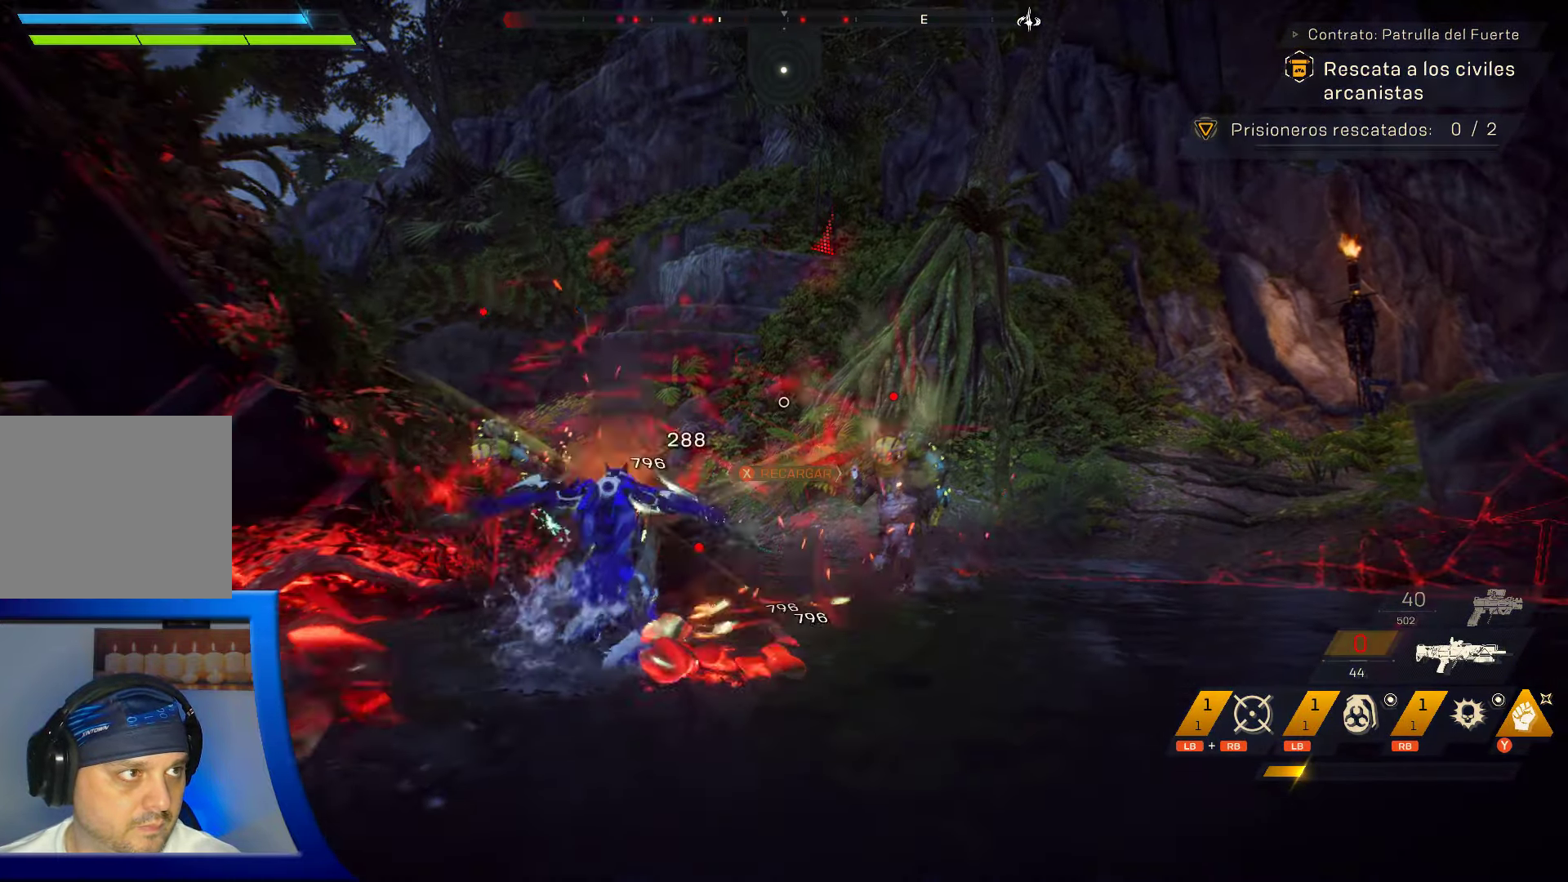
{"dt_ms": 500, "buttons": [], "left_stick": "up-right", "right_stick": "center"}
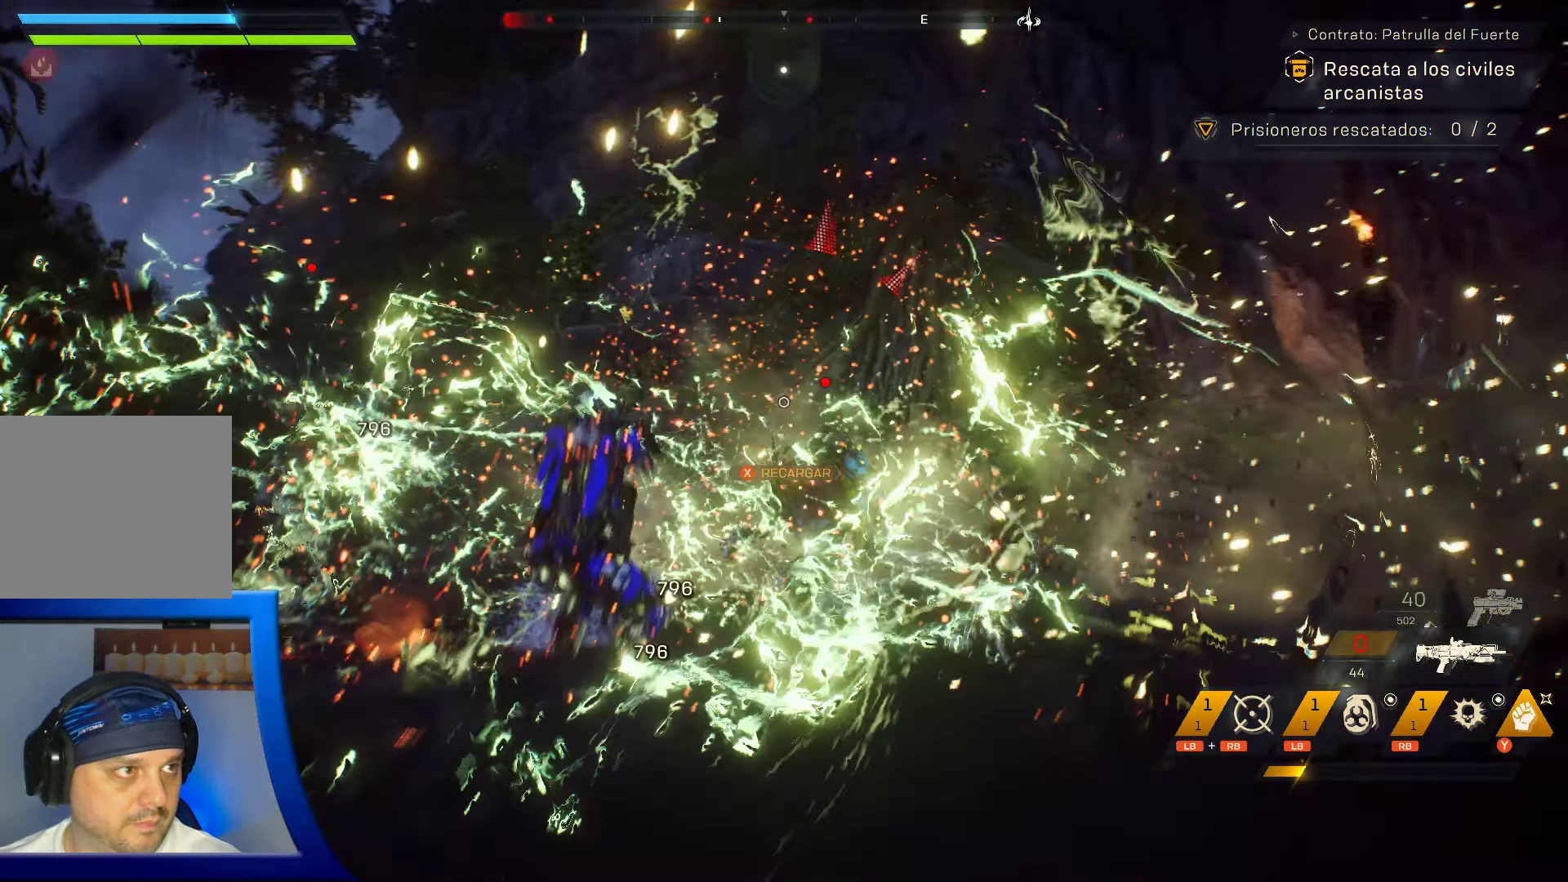
{"dt_ms": 500, "buttons": ["Y"], "left_stick": "up-right", "right_stick": "center", "events": [[83, "Y", "down"], [183, "Y", "up"], [283, "Y", "down"], [400, "Y", "up"], [483, "Y", "down"]]}
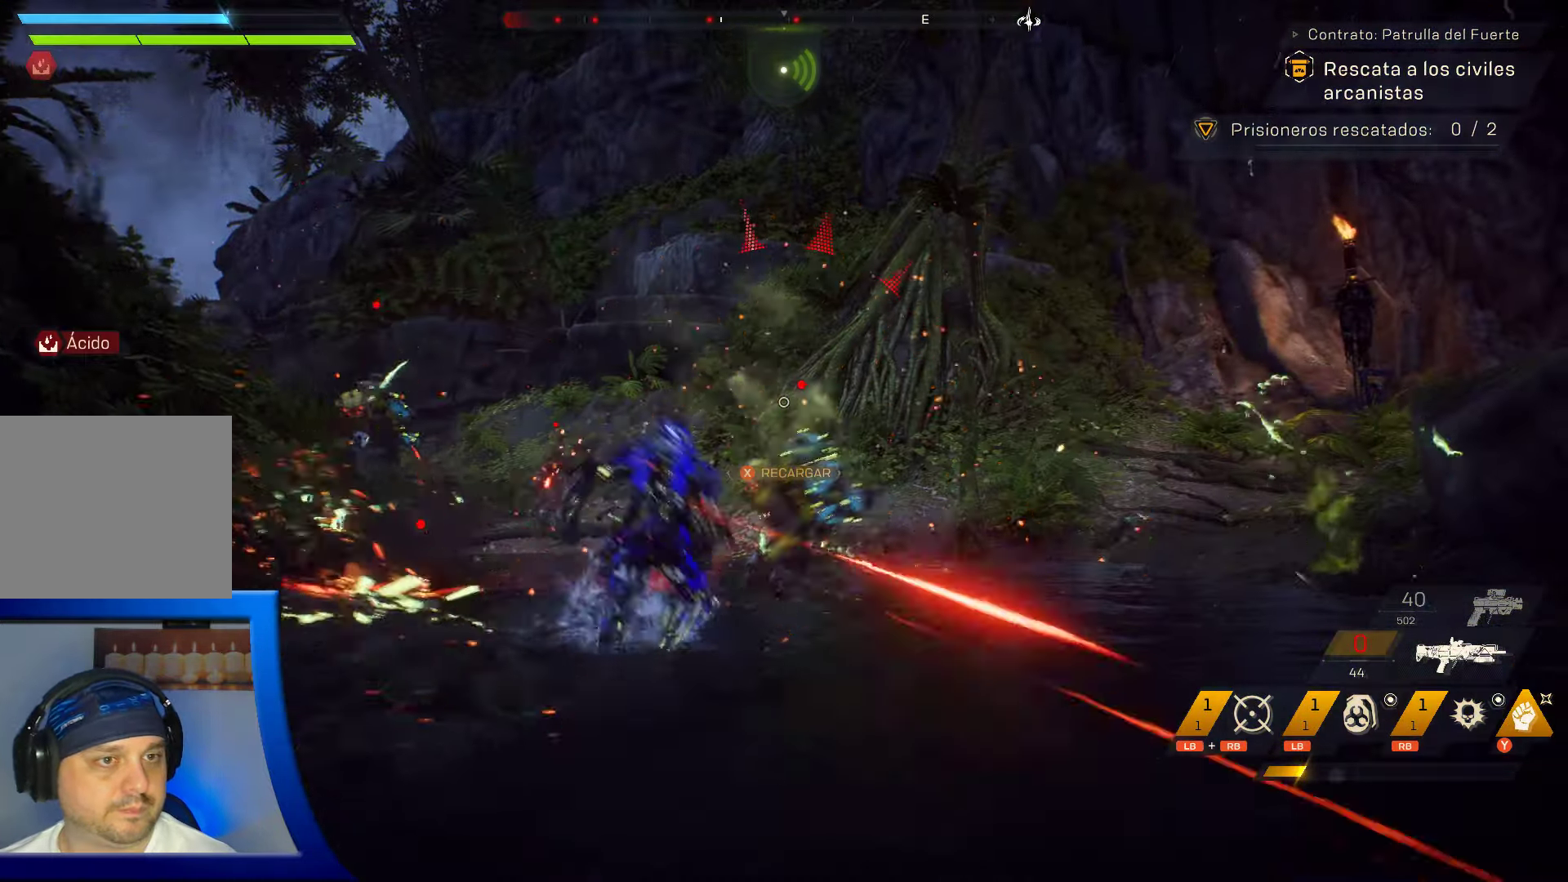
{"dt_ms": 500, "buttons": [], "left_stick": "up", "right_stick": "down-left", "events": [[116, "Y", "up"], [366, "right_stick", "down-left"], [383, "left_stick", "up"]]}
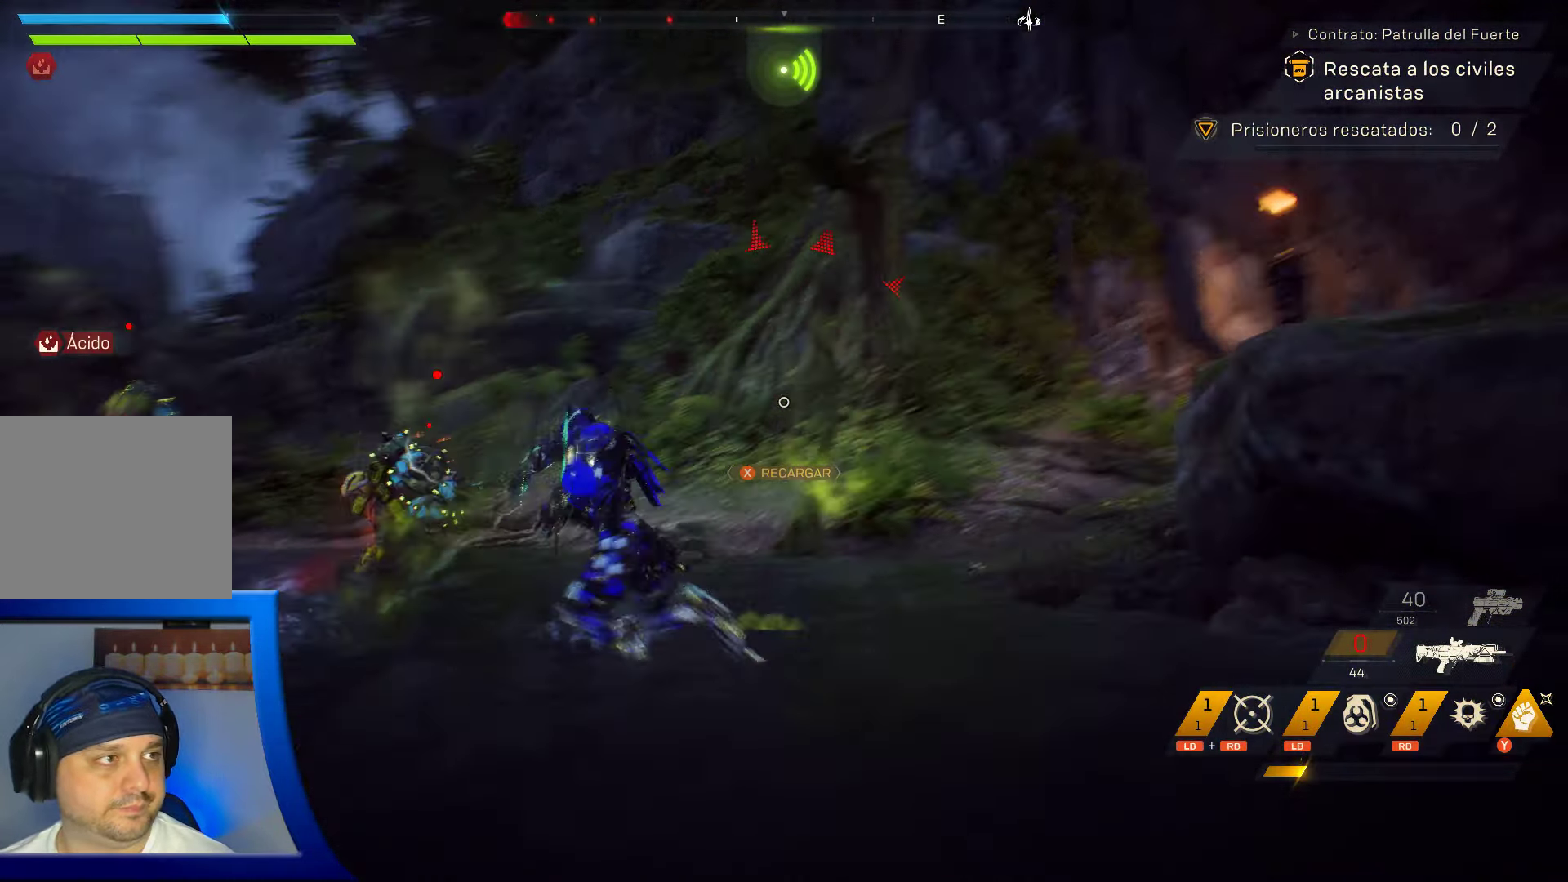
{"dt_ms": 500, "buttons": [], "left_stick": "up-left", "right_stick": "center", "events": [[83, "right_stick", "center"], [216, "left_stick", "up-left"], [266, "Y", "down"], [416, "Y", "up"]]}
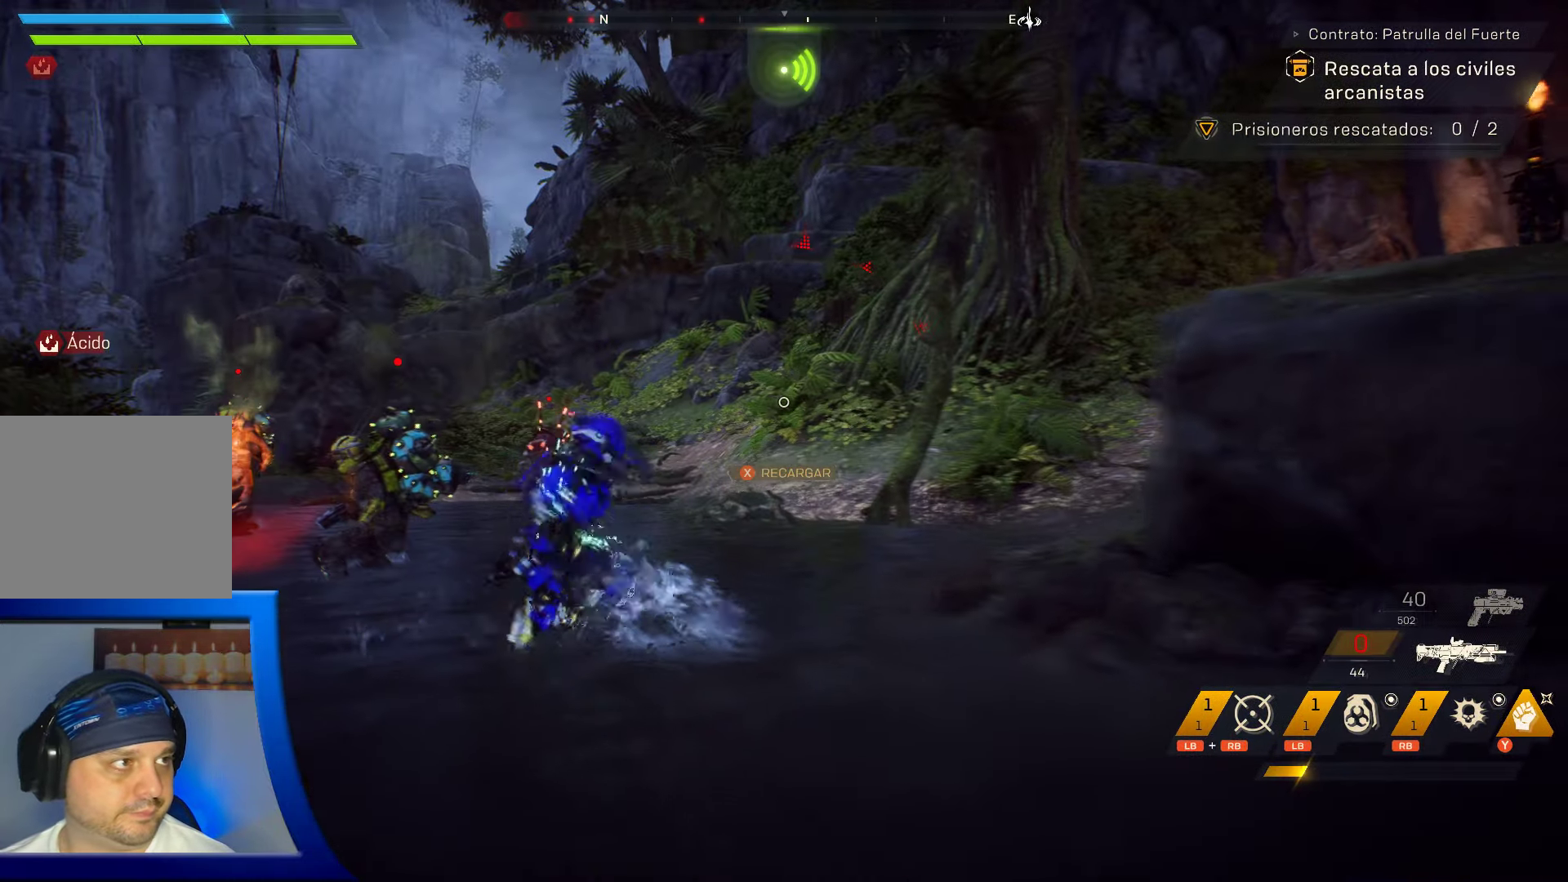
{"dt_ms": 500, "buttons": [], "left_stick": "up-left", "right_stick": "center", "events": [[116, "right_stick", "down-left"], [450, "right_stick", "center"]]}
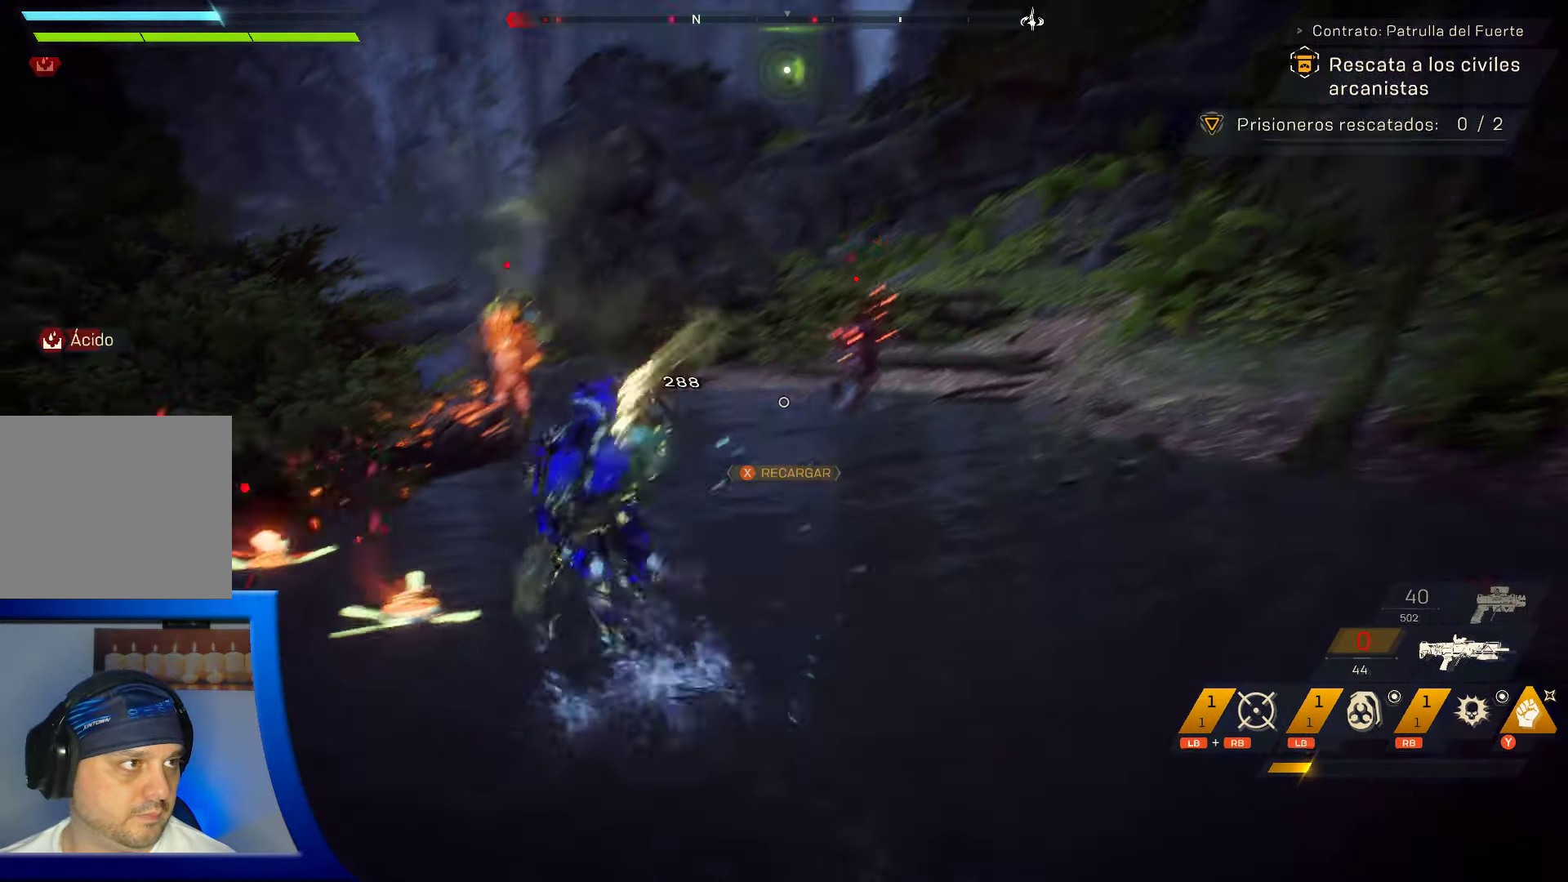
{"dt_ms": 1000, "buttons": [], "left_stick": "center", "right_stick": "center"}
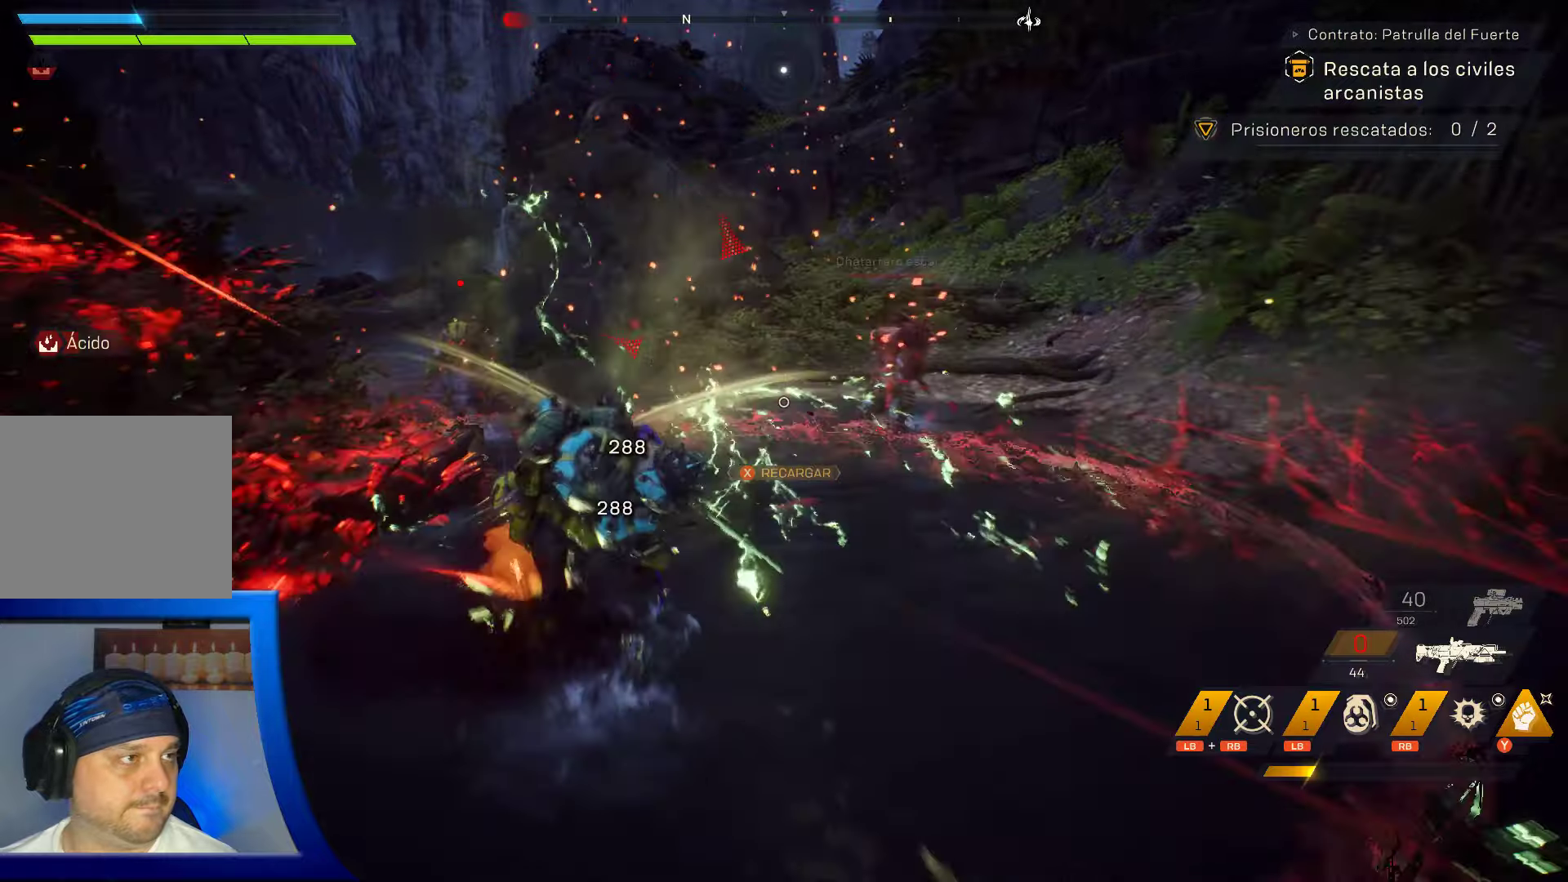
{"dt_ms": 500, "buttons": [], "left_stick": "up", "right_stick": "center"}
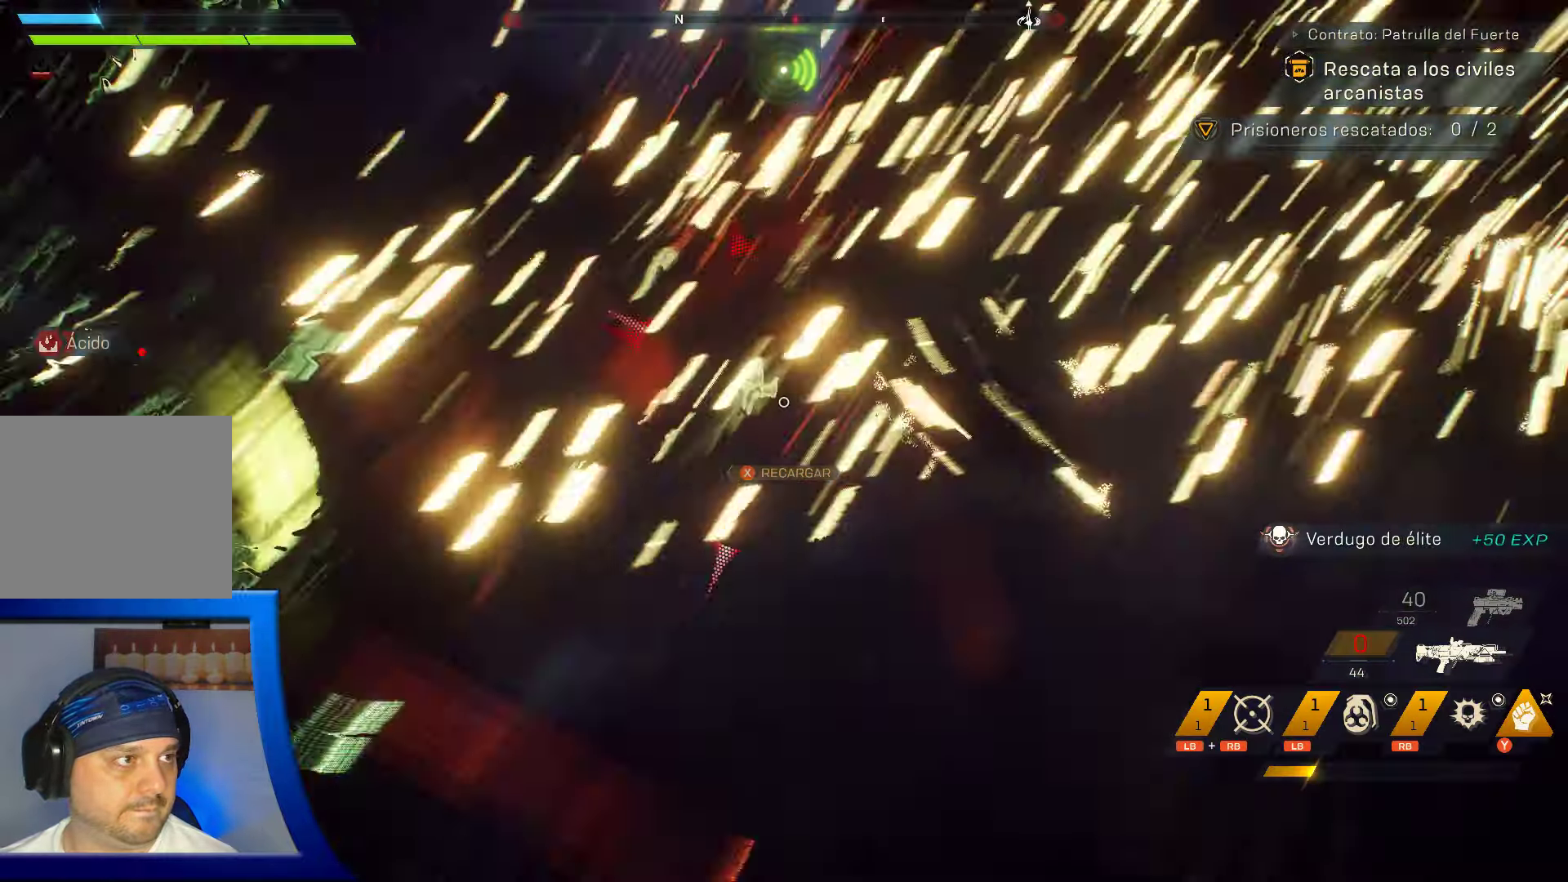
{"dt_ms": 500, "buttons": ["Y"], "left_stick": "down-right", "right_stick": "center", "events": [[117, "left_stick", "up-right"], [233, "Y", "down"], [233, "left_stick", "right"], [350, "Y", "up"], [483, "Y", "down"], [483, "left_stick", "down-right"]]}
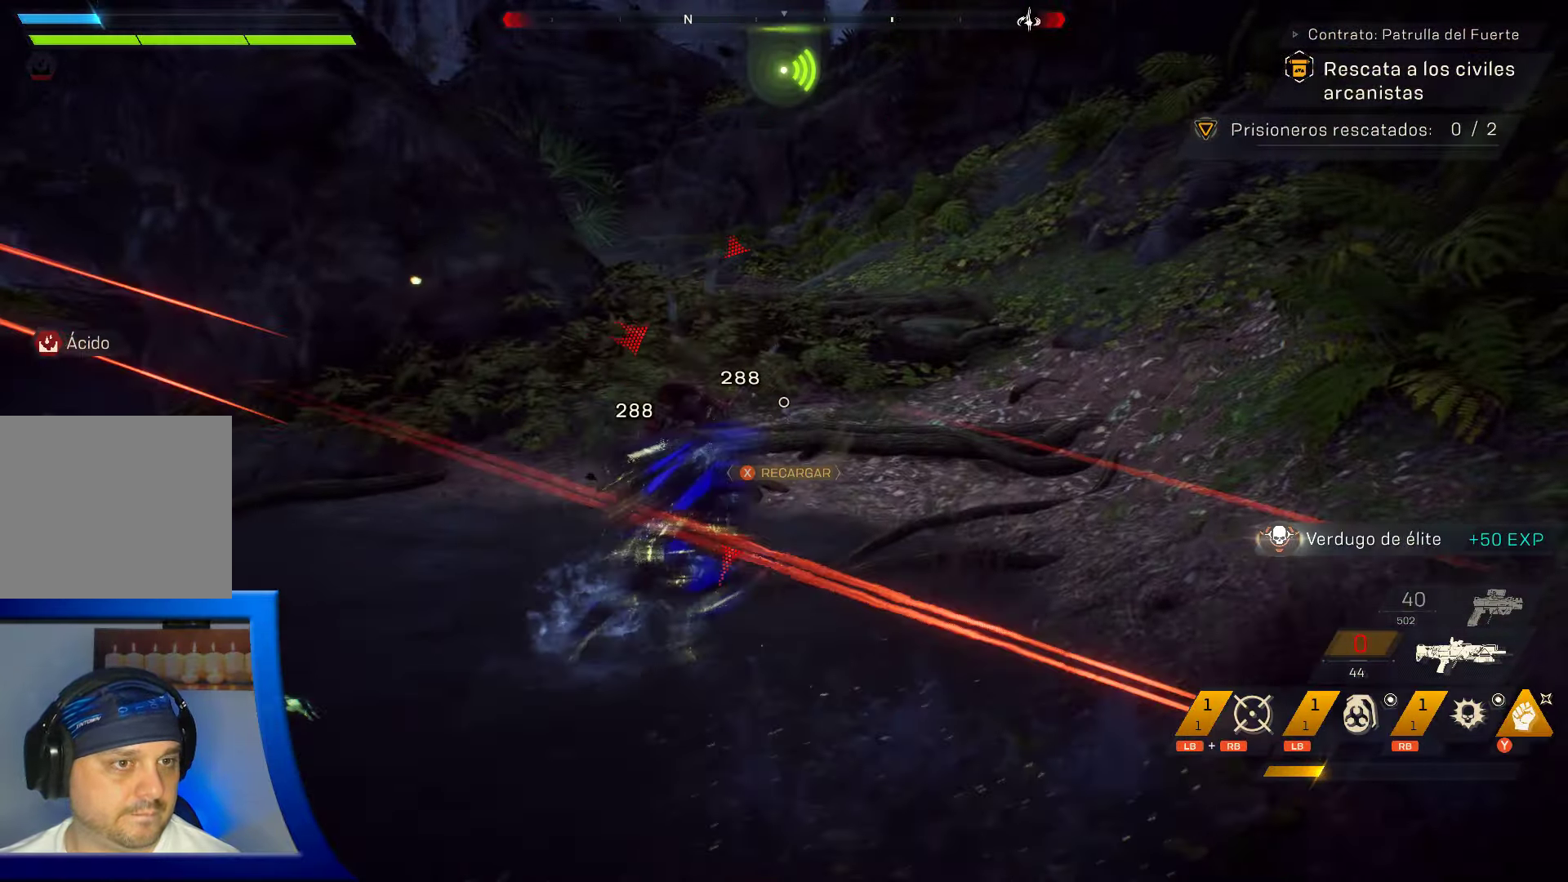
{"dt_ms": 500, "buttons": ["Y"], "left_stick": "up", "right_stick": "center", "events": [[100, "Y", "up"], [183, "Y", "down"], [333, "Y", "up"], [417, "Y", "down"], [500, "left_stick", "up"]]}
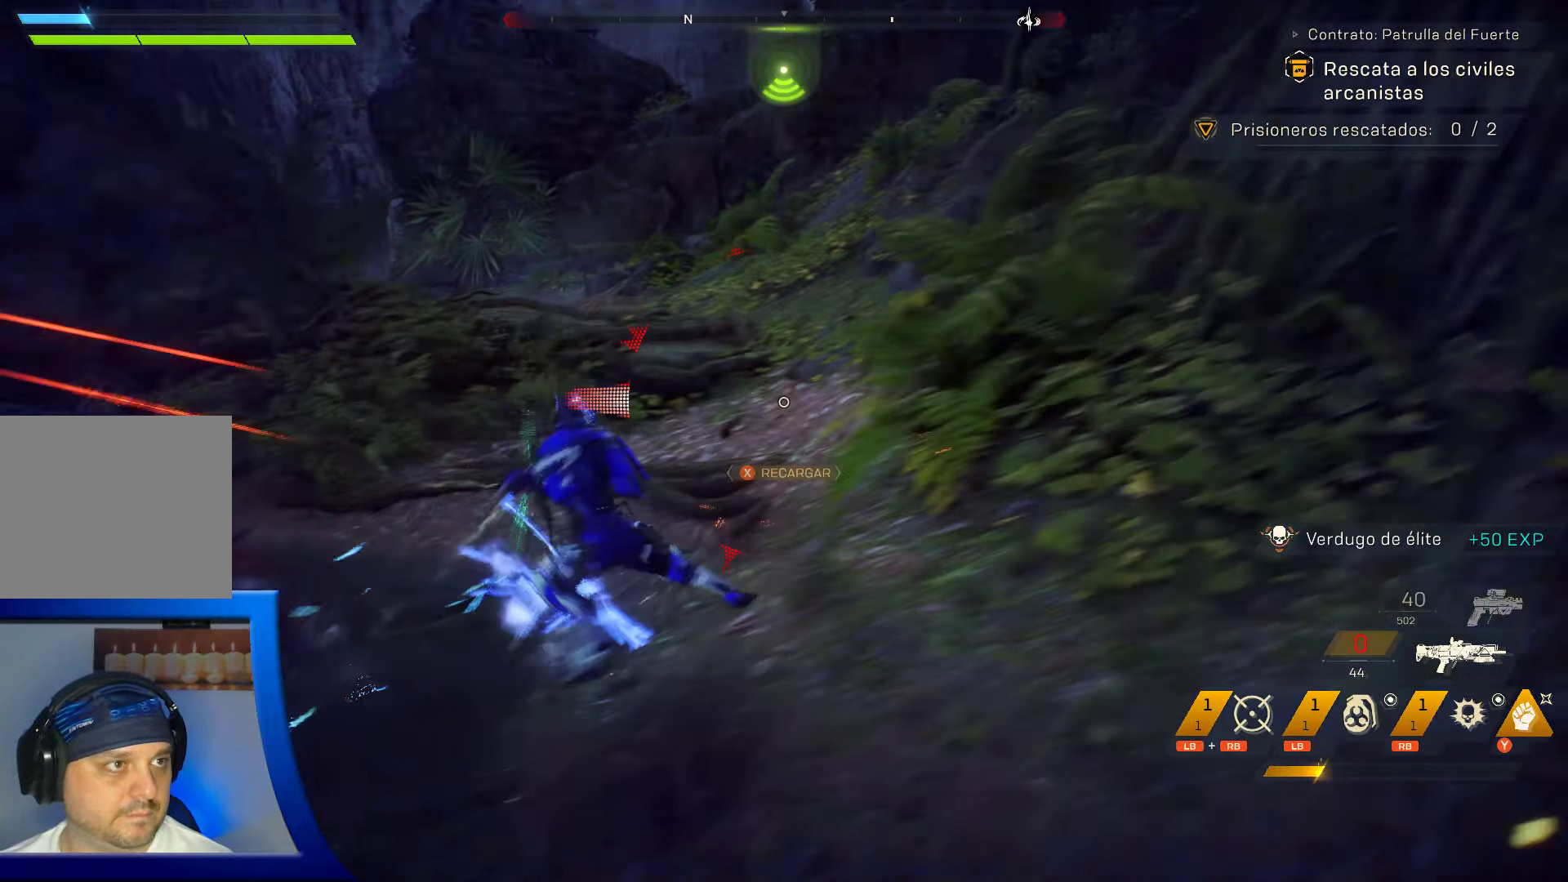
{"dt_ms": 500, "buttons": [], "left_stick": "down-left", "right_stick": "up-left", "events": [[33, "Y", "up"], [117, "left_stick", "up-left"], [250, "right_stick", "down-left"], [450, "left_stick", "down-left"], [483, "right_stick", "up-left"]]}
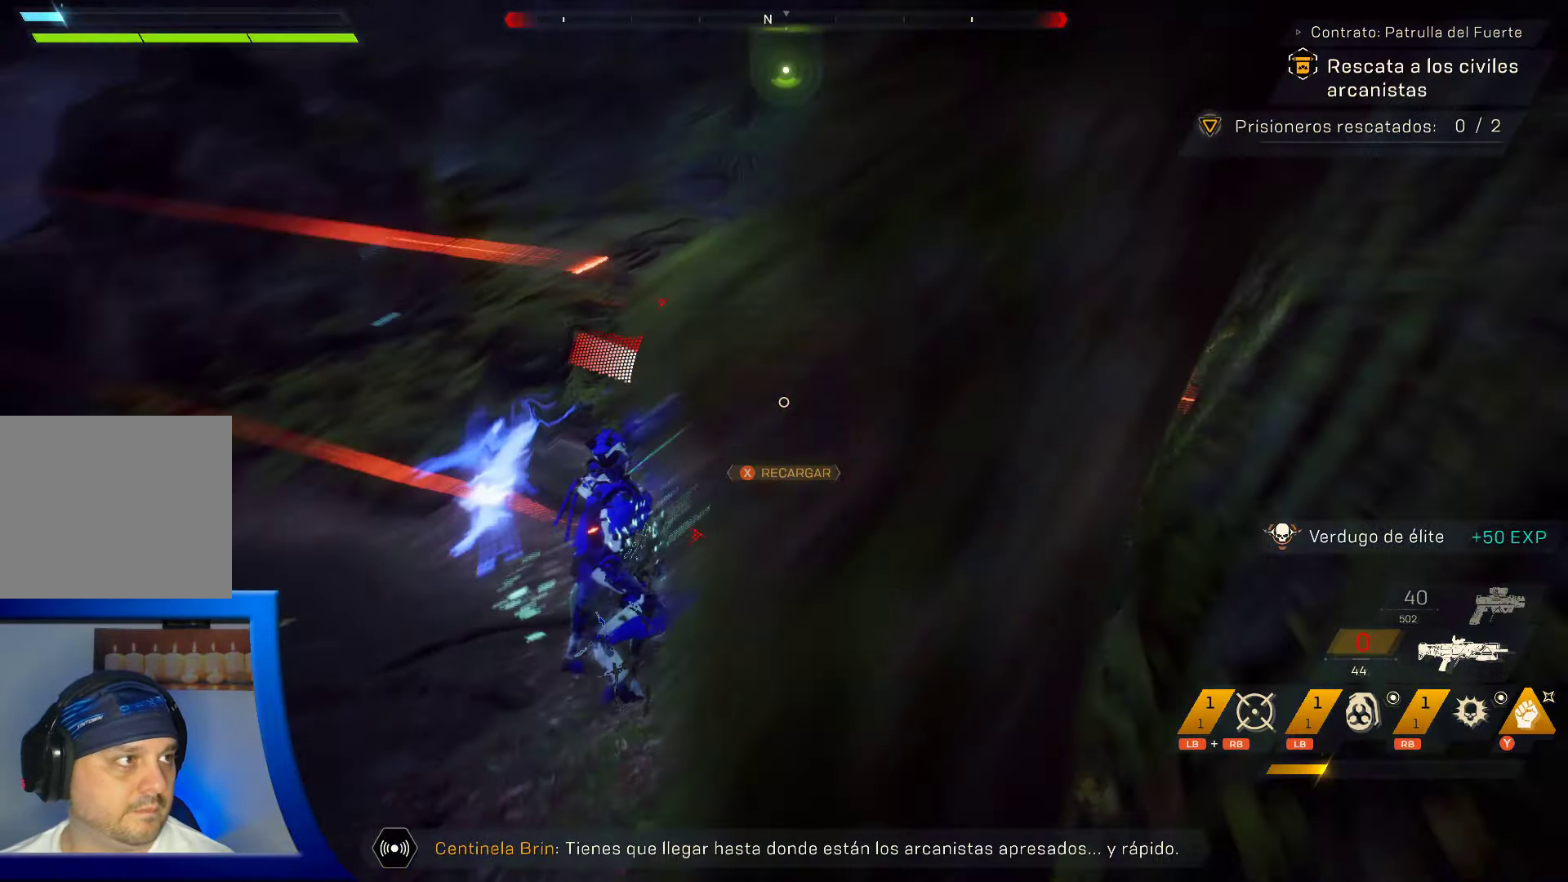
{"dt_ms": 500, "buttons": [], "left_stick": "down-left", "right_stick": "left", "events": [[17, "right_stick", "center"], [183, "A", "down"], [350, "A", "up"], [500, "right_stick", "left"]]}
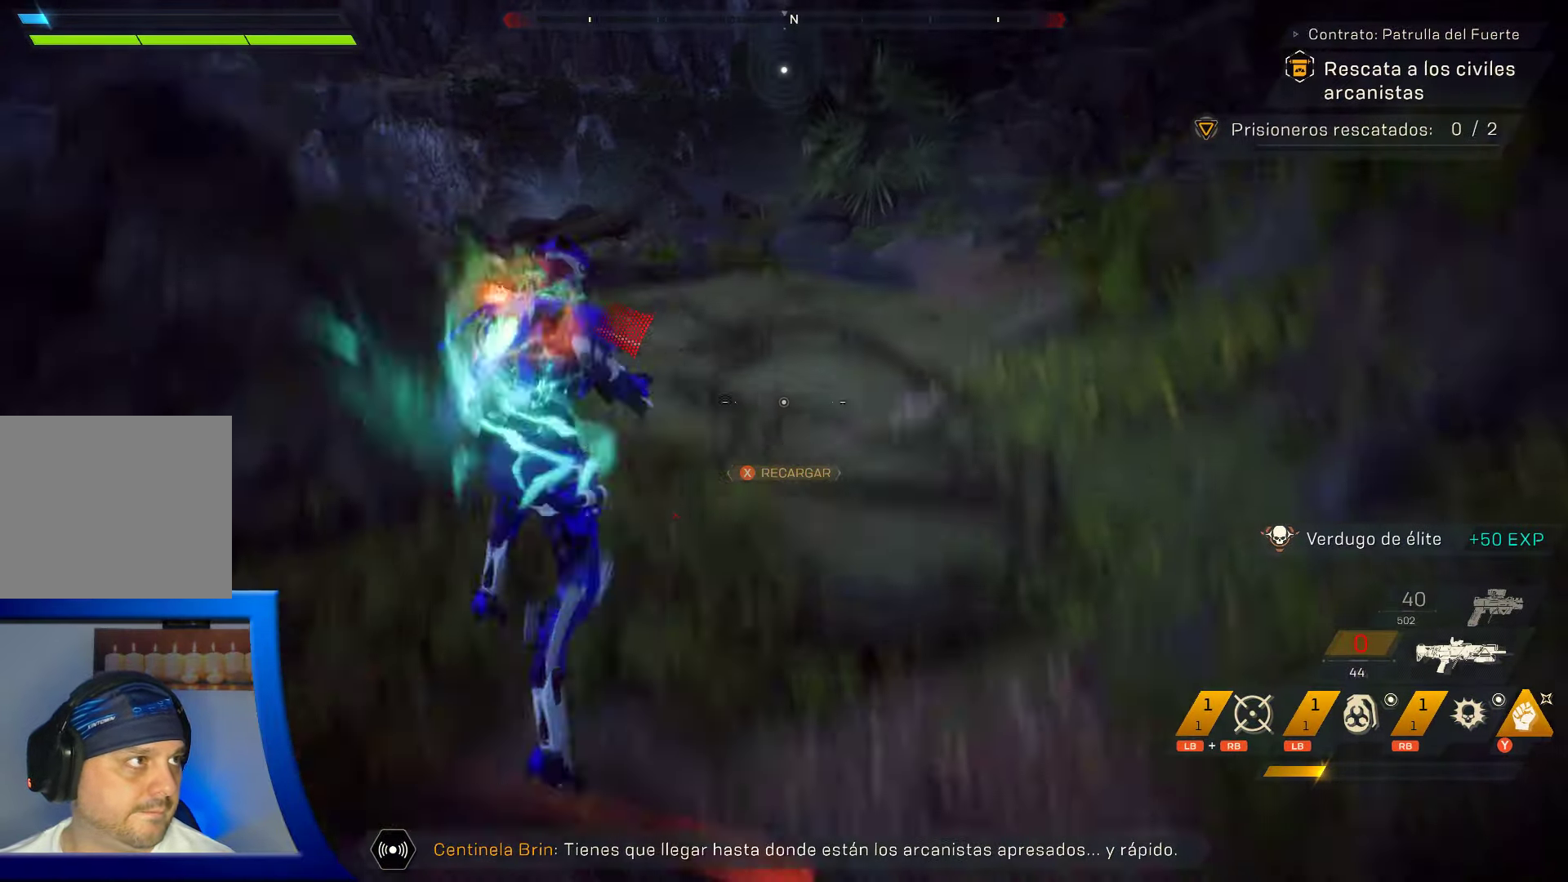
{"dt_ms": 500, "buttons": [], "left_stick": "down-left", "right_stick": "center", "events": [[167, "right_stick", "center"], [267, "B", "down"], [417, "B", "up"]]}
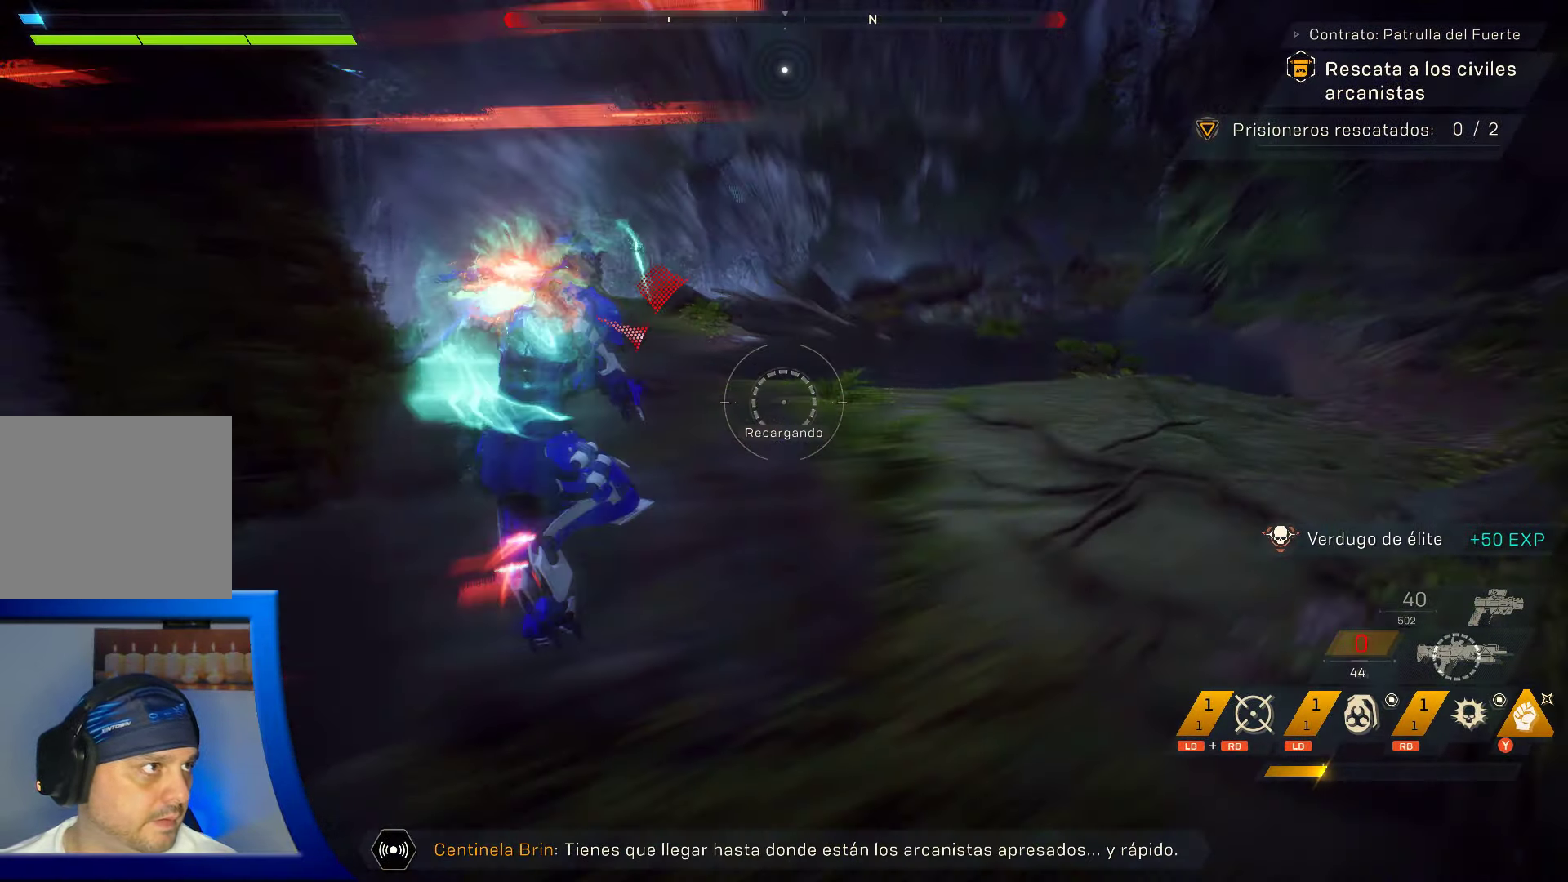
{"dt_ms": 500, "buttons": [], "left_stick": "down-left", "right_stick": "up-left", "events": [[150, "right_stick", "left"], [333, "right_stick", "up-left"]]}
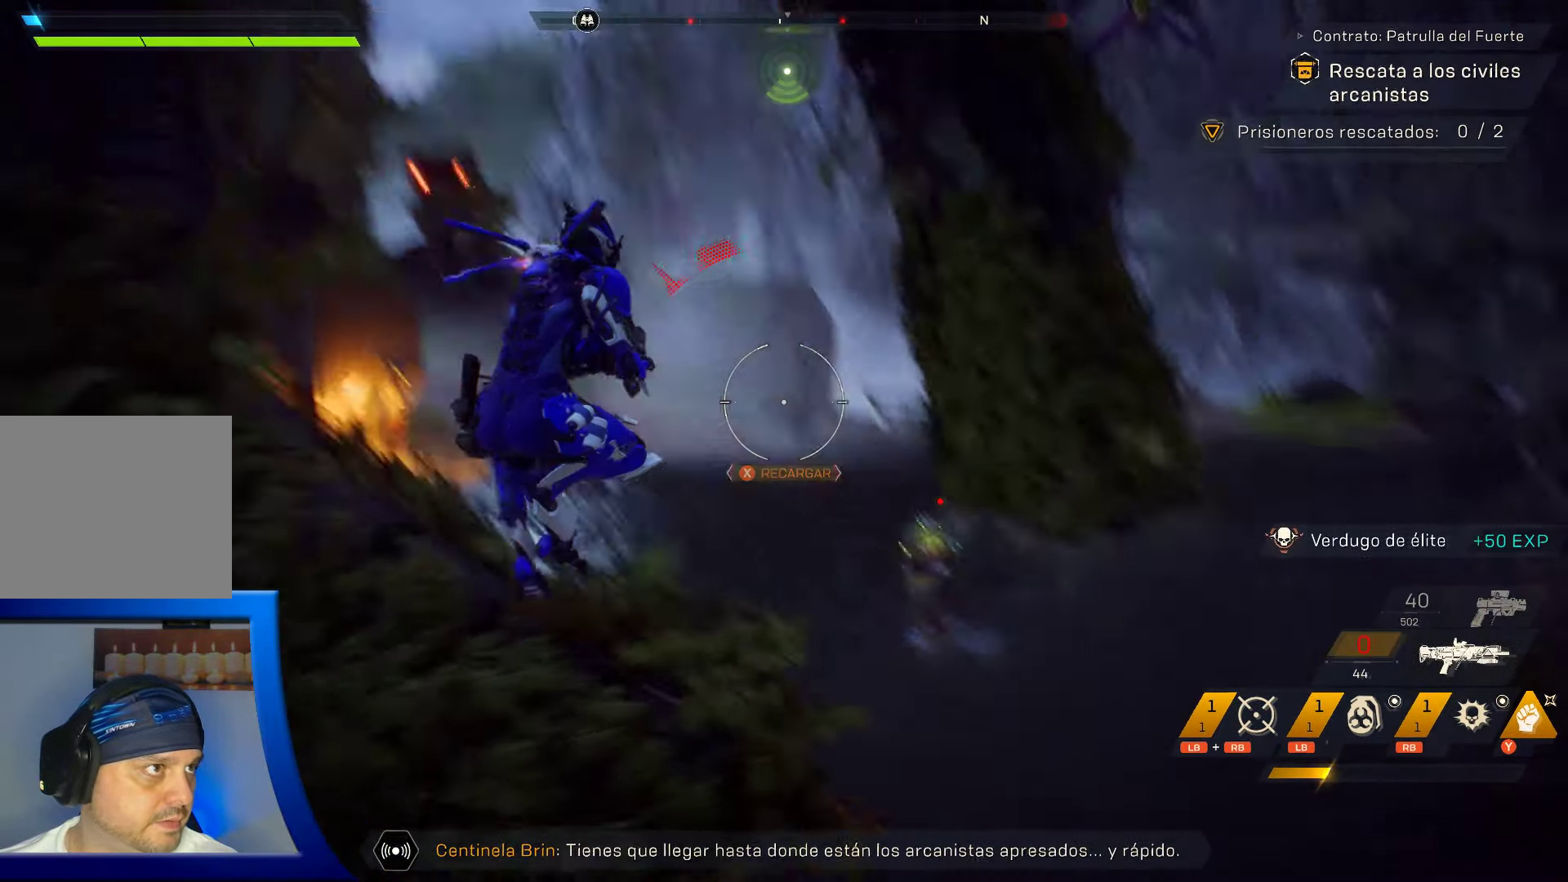
{"dt_ms": 500, "buttons": [], "left_stick": "down-left", "right_stick": "center", "events": [[33, "right_stick", "center"], [283, "right_stick", "up"], [483, "right_stick", "center"]]}
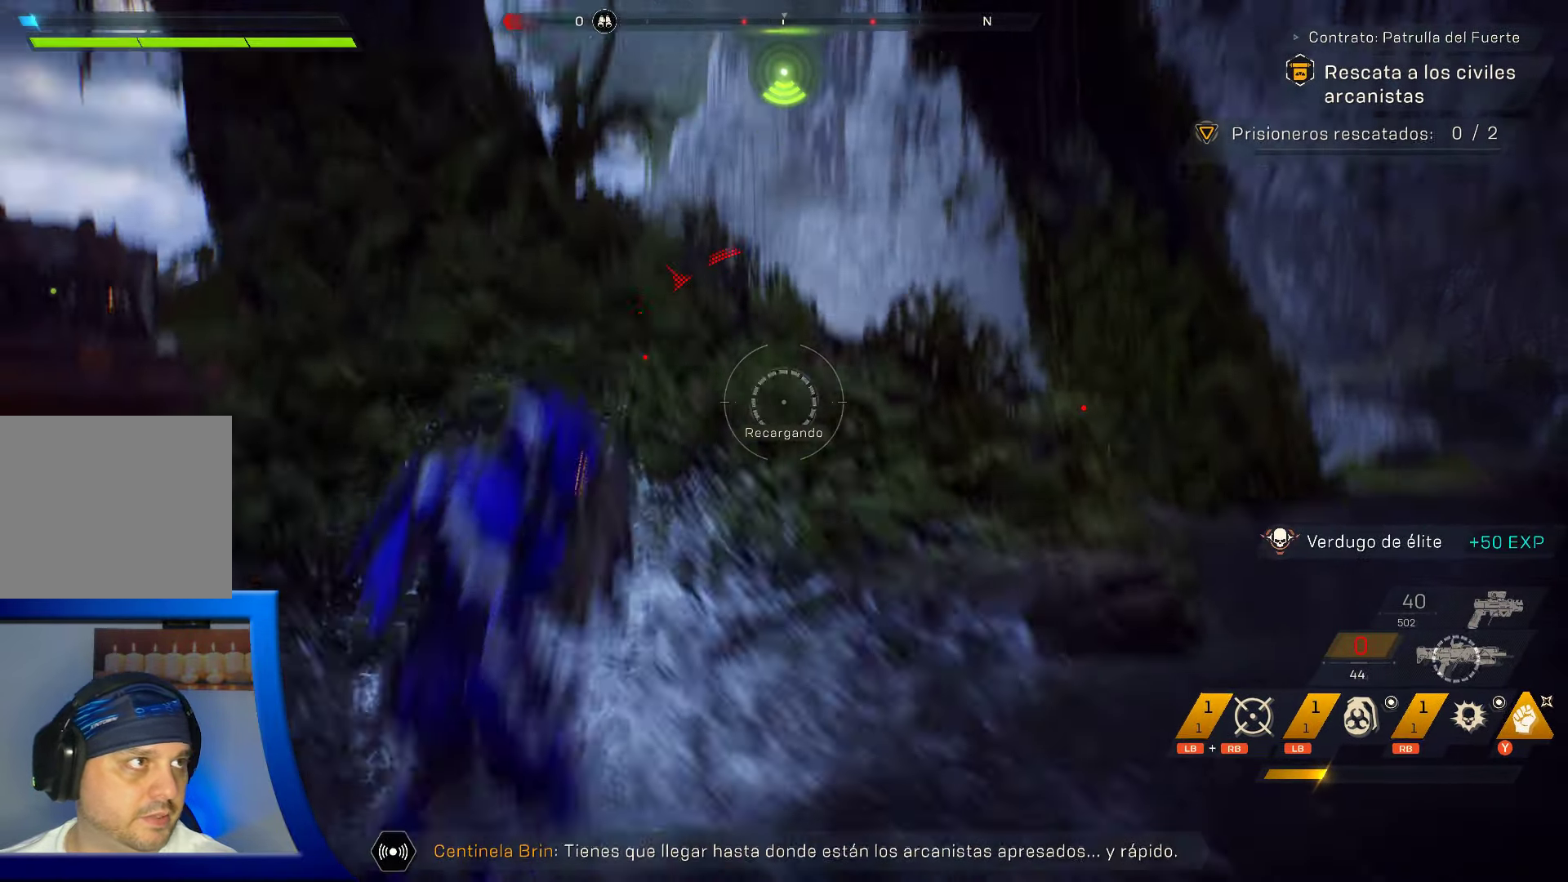
{"dt_ms": 500, "buttons": ["L2"], "left_stick": "left", "right_stick": "down", "events": [[200, "left_stick", "left"], [367, "L2", "down"], [433, "right_stick", "down"]]}
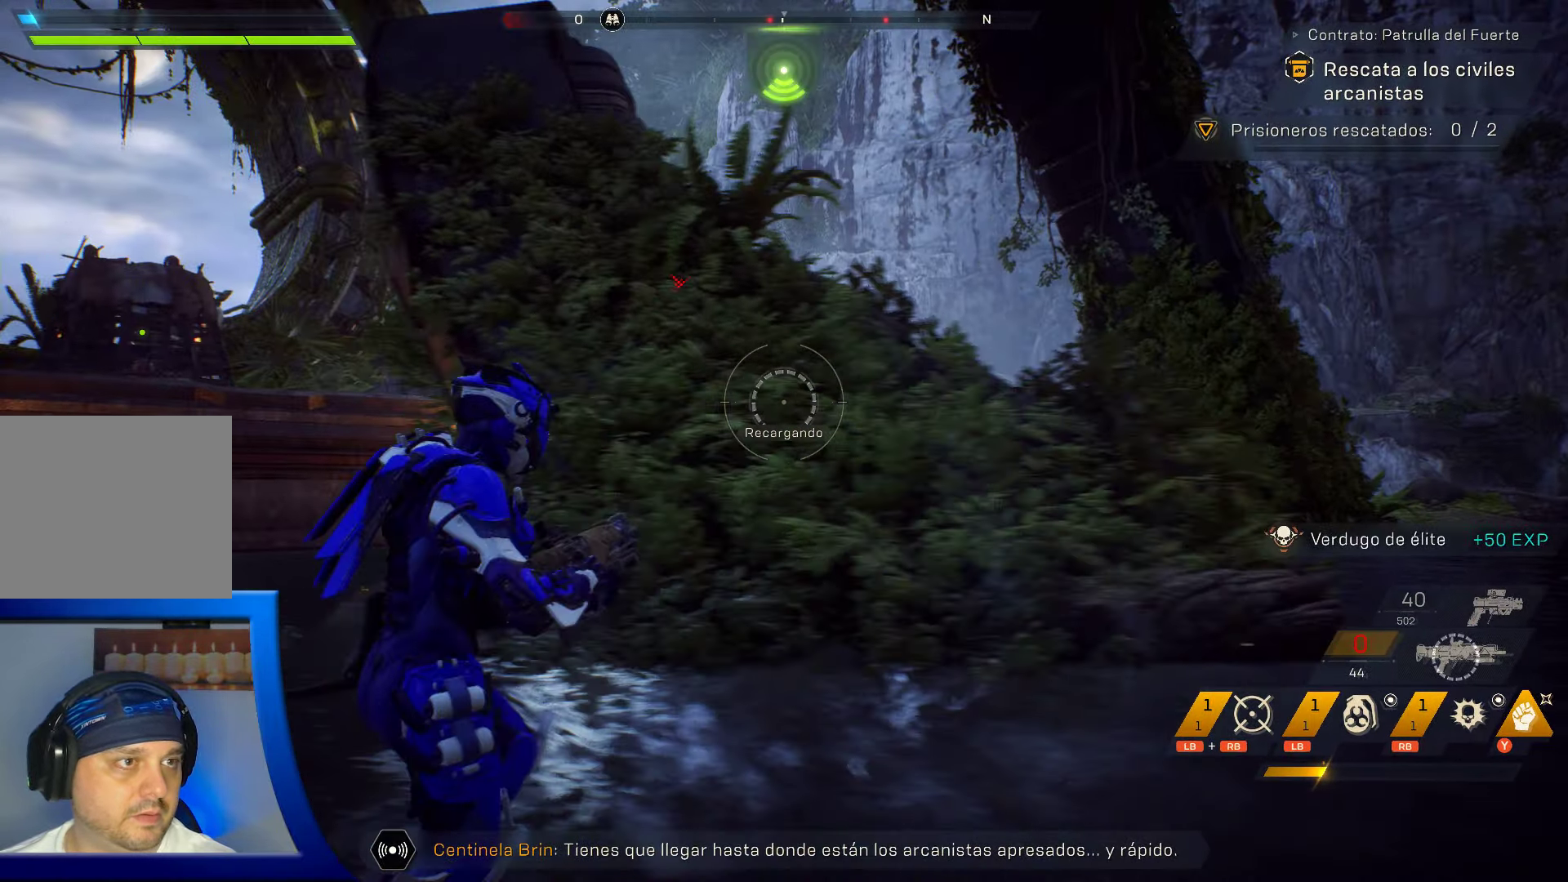
{"dt_ms": 500, "buttons": [], "left_stick": "up-left", "right_stick": "center", "events": [[133, "L2", "up"], [183, "left_stick", "up-left"], [250, "right_stick", "center"]]}
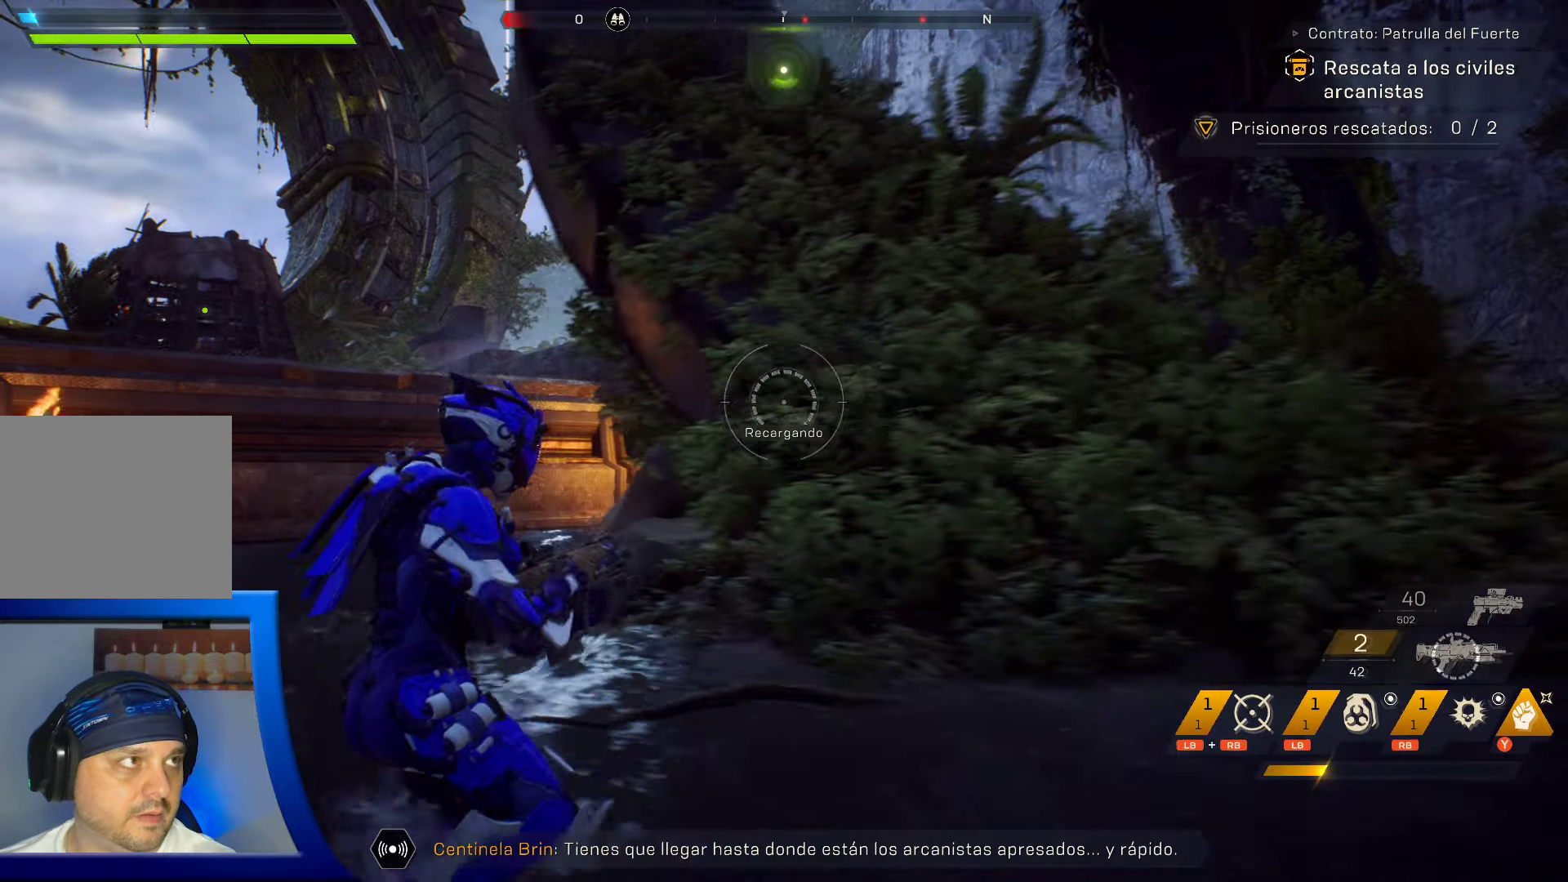
{"dt_ms": 500, "buttons": [], "left_stick": "up-left", "right_stick": "center", "events": [[100, "L2", "down"], [167, "L2", "up"]]}
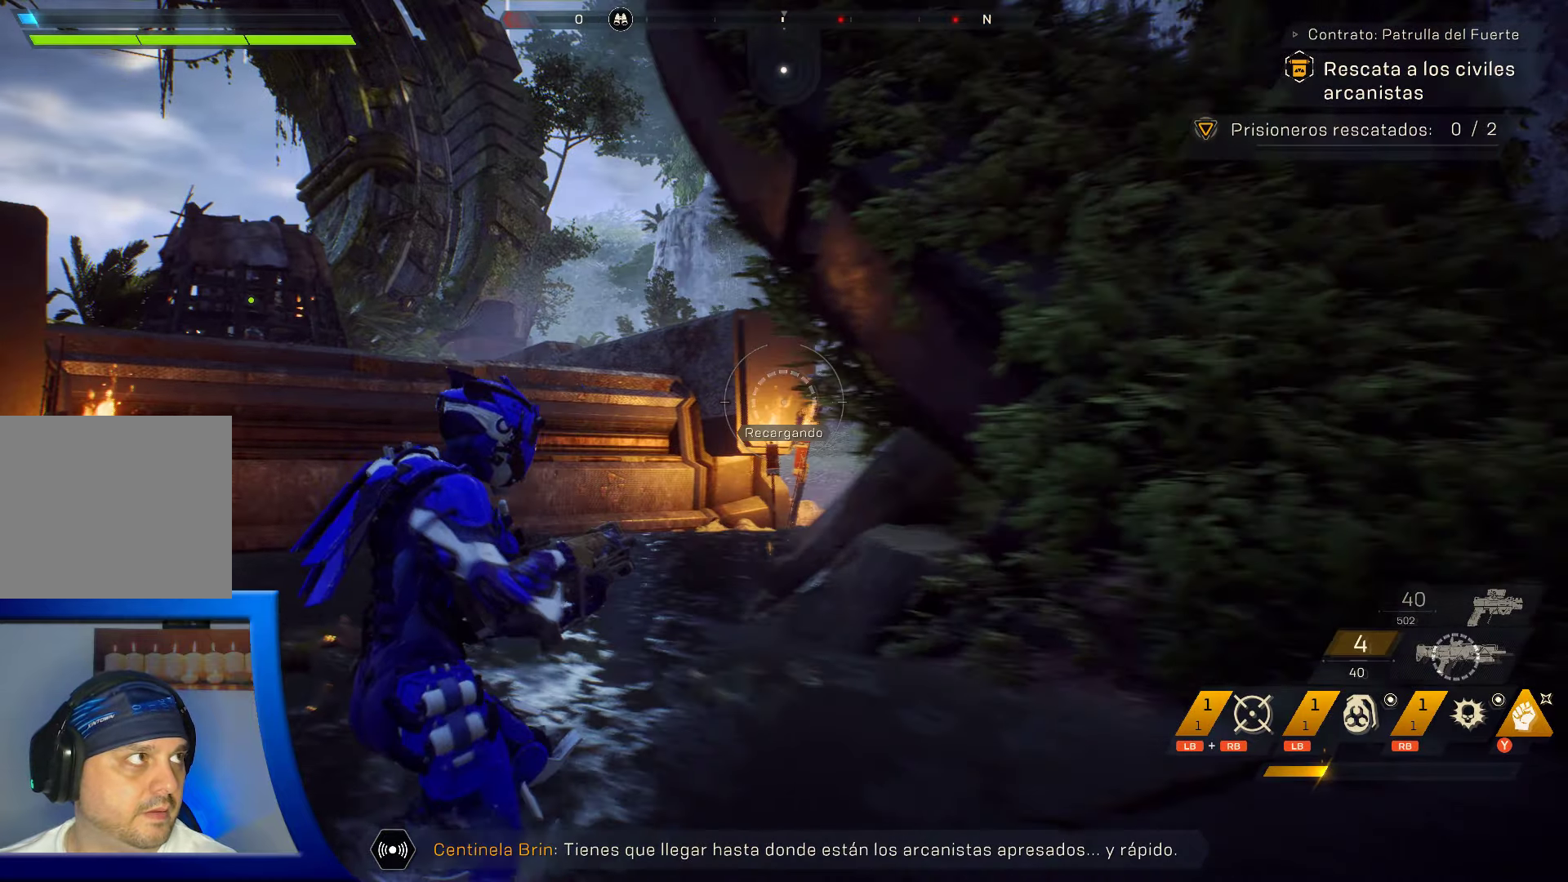
{"dt_ms": 500, "buttons": [], "left_stick": "up-left", "right_stick": "right", "events": [[217, "right_stick", "right"]]}
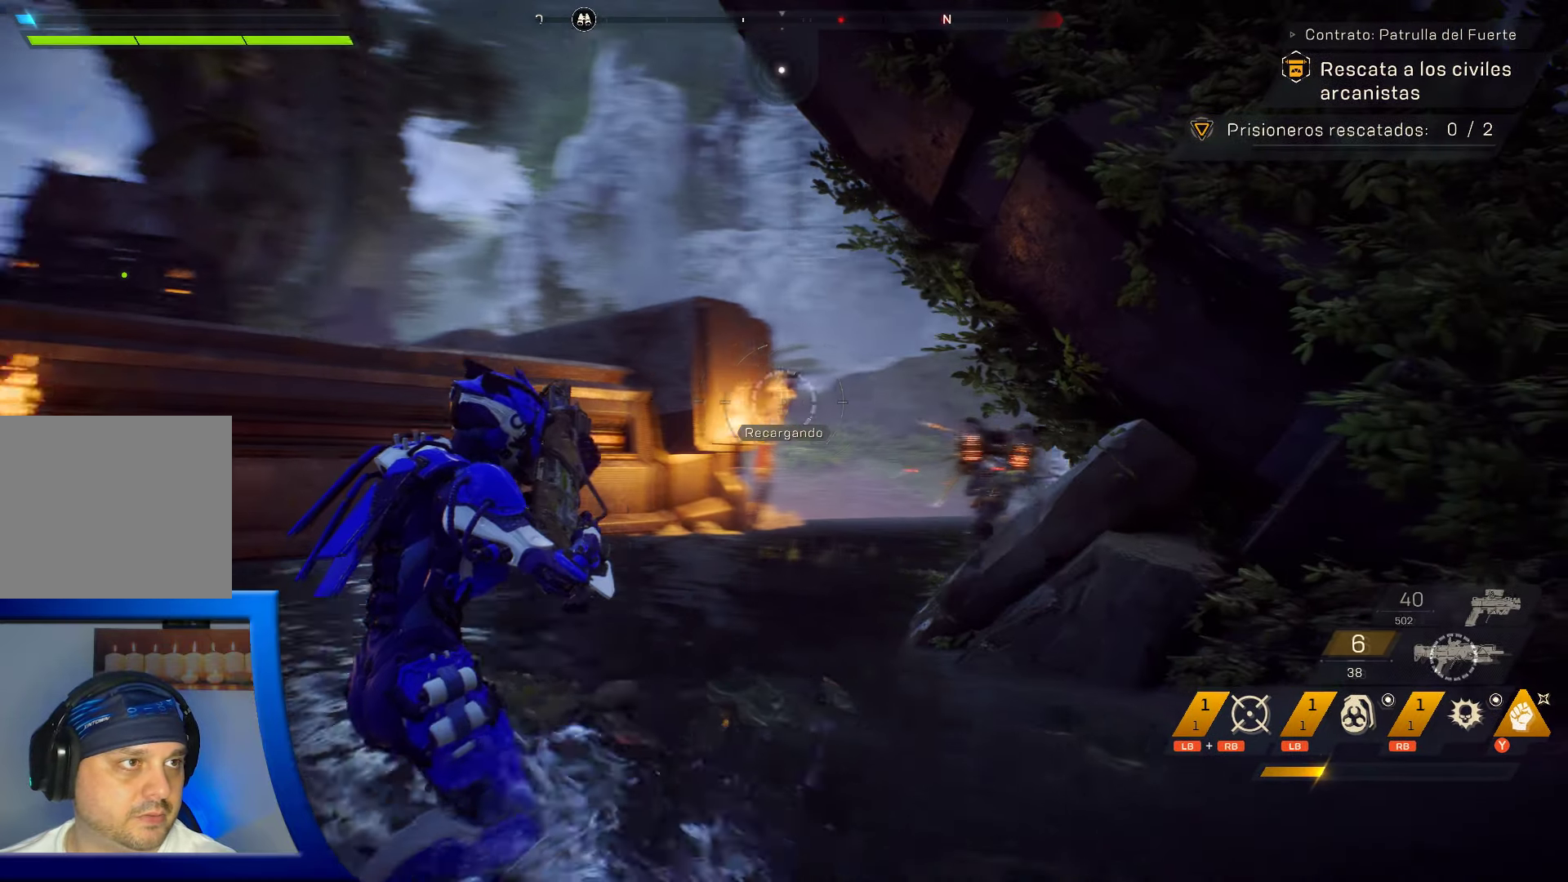
{"dt_ms": 500, "buttons": [], "left_stick": "up-left", "right_stick": "center", "events": [[184, "right_stick", "down-right"], [317, "right_stick", "right"], [450, "right_stick", "center"]]}
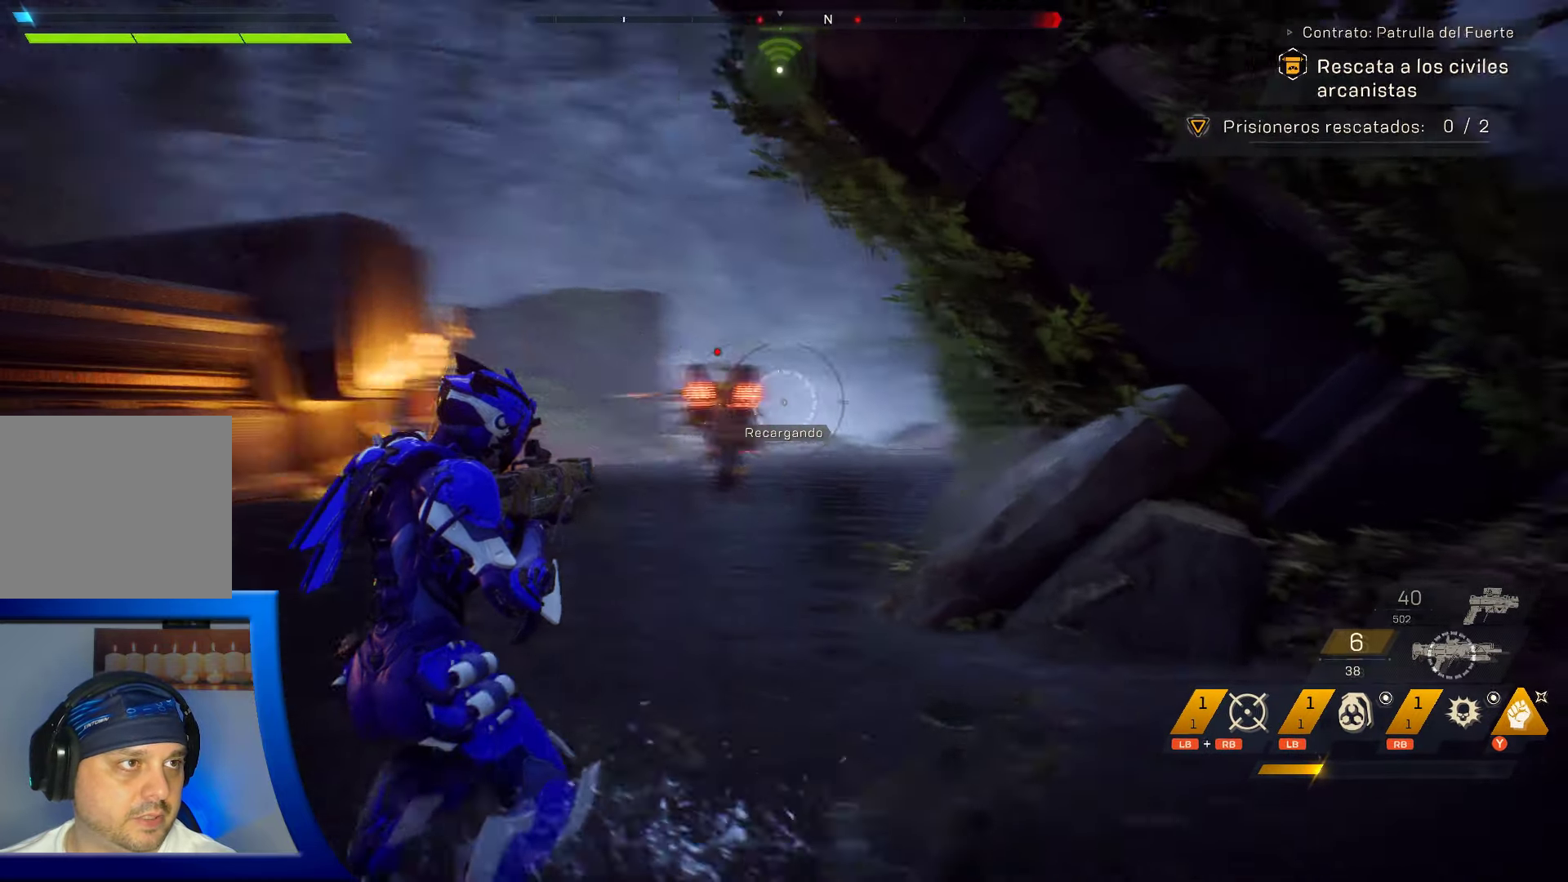
{"dt_ms": 500, "buttons": [], "left_stick": "up-left", "right_stick": "center", "events": [[17, "left_stick", "up"], [50, "R2", "down"], [317, "left_stick", "up-left"], [350, "R2", "up"]]}